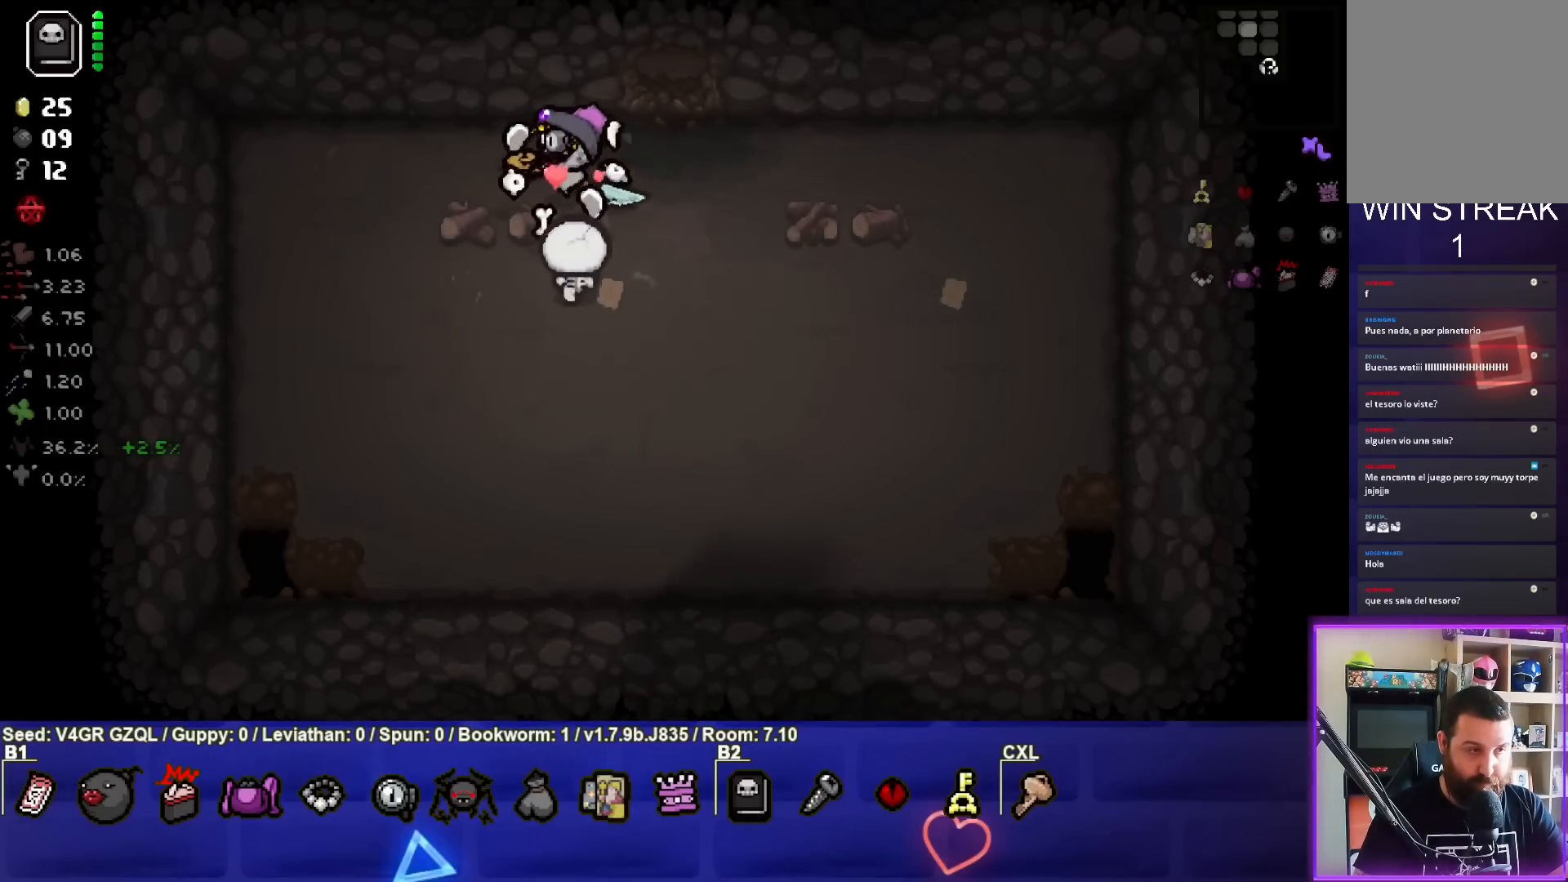
Gameplay with a controller (PlayStation layout); each line is a JSON object with the inputs held at the frame after it. "events" lists button and stick changes between this image and that frame as [ms after this image, input, new state], when the widget could be followed in between.
{"buttons": [], "left_stick": "right", "right_stick": "center", "events": [[133, "left_stick", "up-right"], [183, "left_stick", "right"]]}
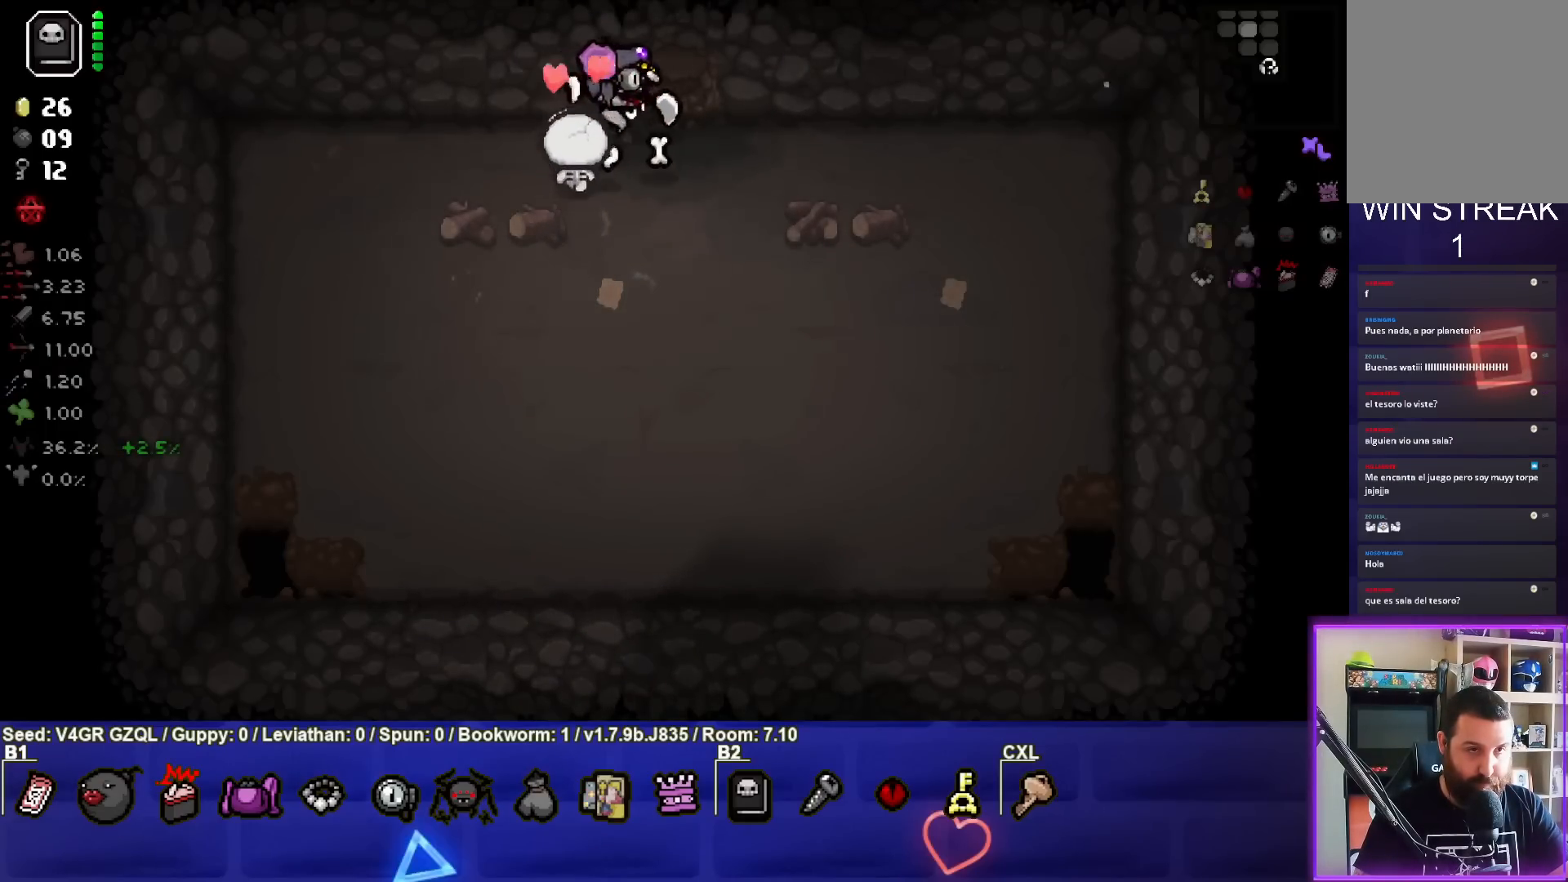
{"buttons": [], "left_stick": "center", "right_stick": "up", "events": [[100, "left_stick", "up"], [383, "left_stick", "center"], [417, "right_stick", "up"]]}
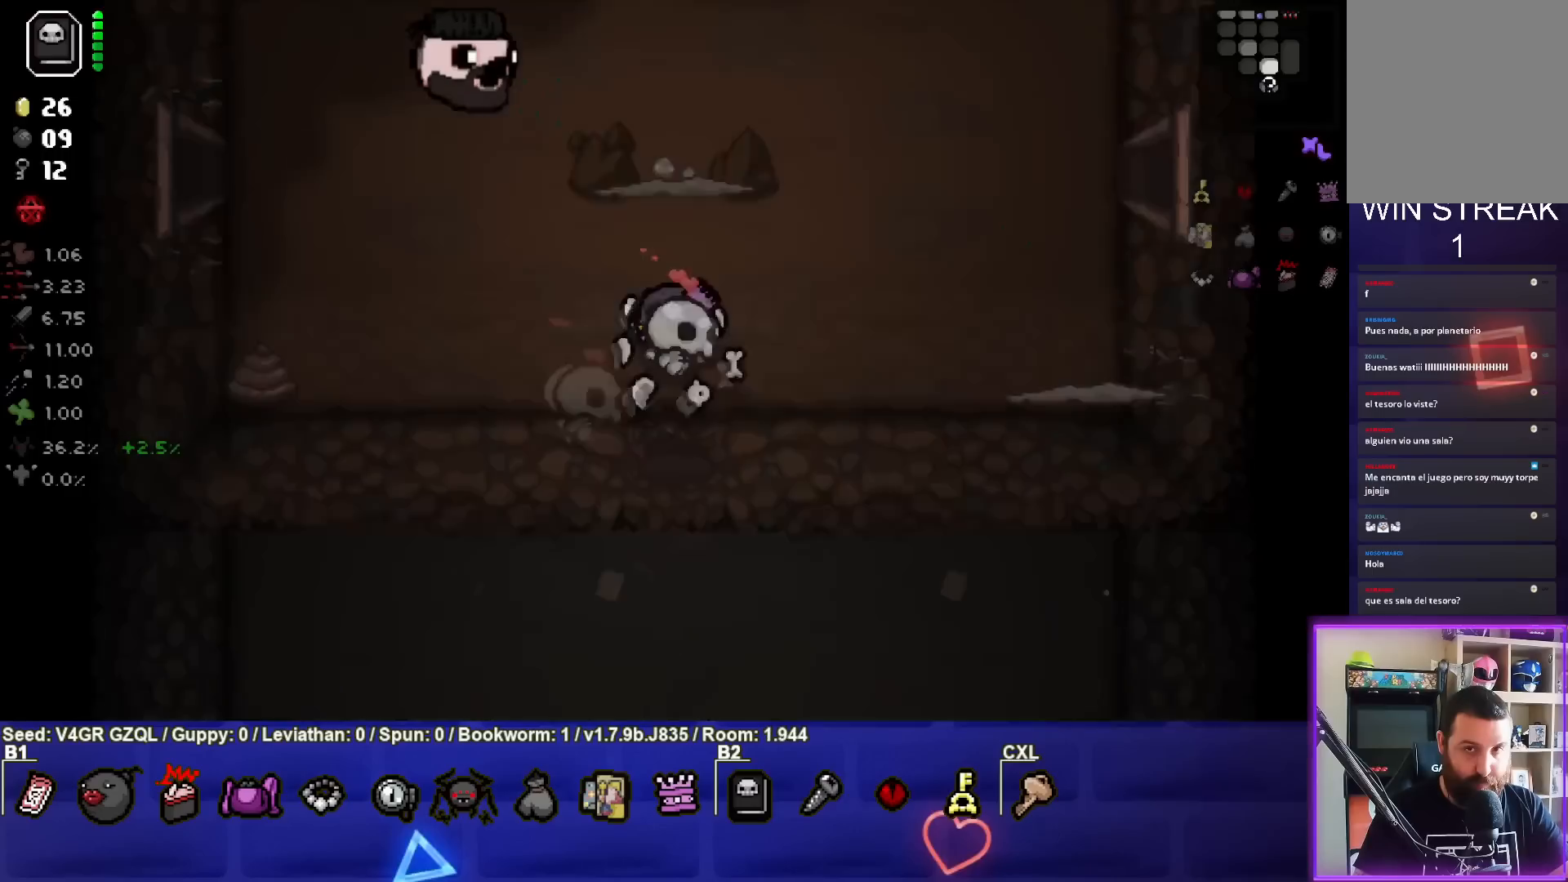
{"buttons": [], "left_stick": "left", "right_stick": "up", "events": [[450, "left_stick", "left"]]}
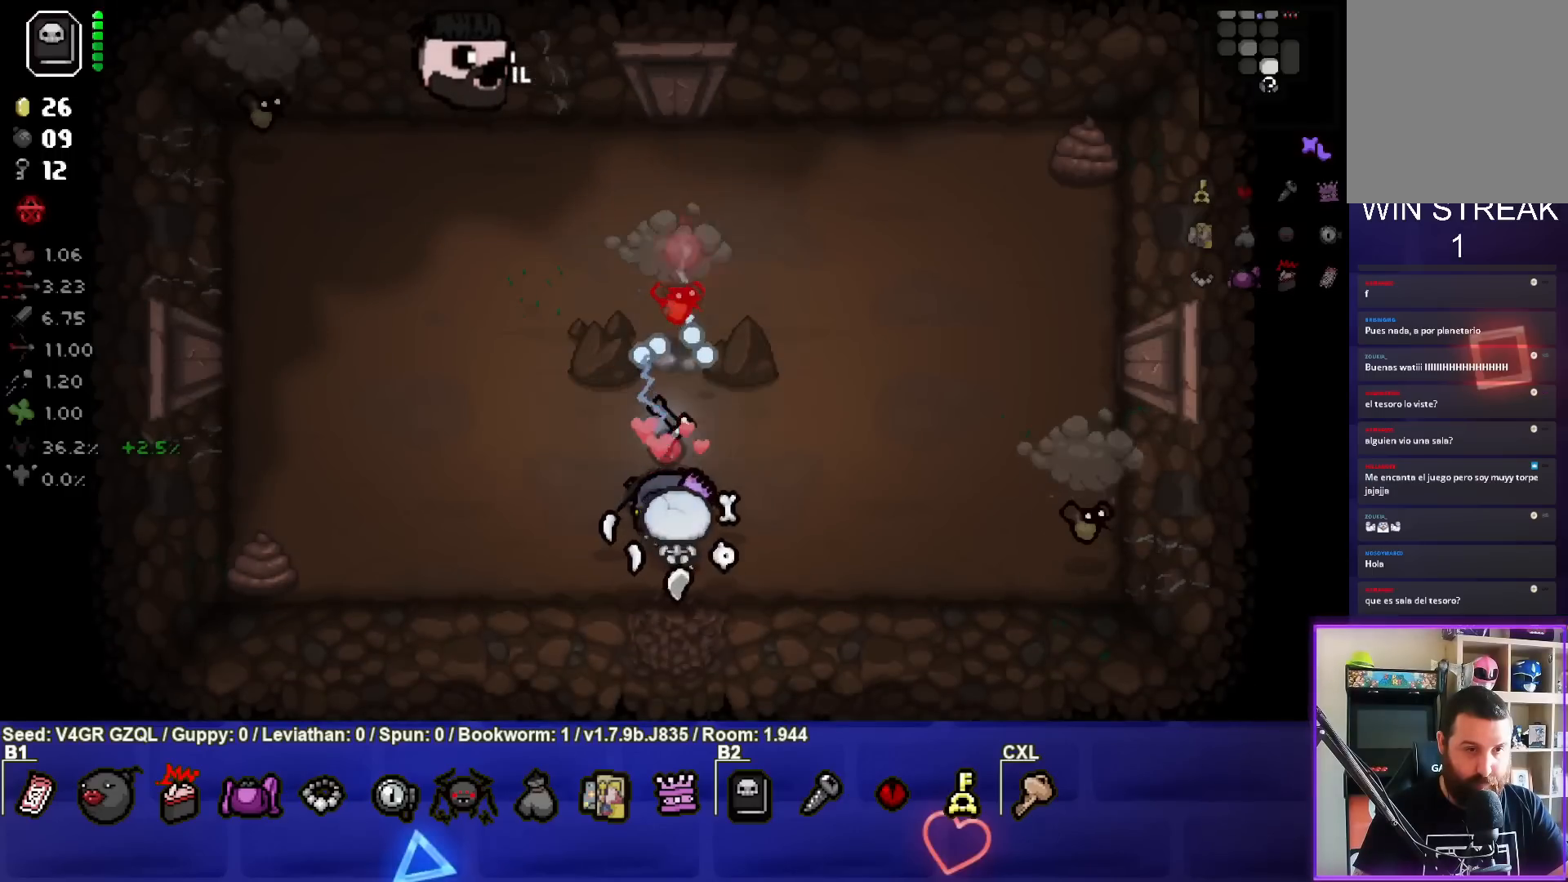
{"buttons": [], "left_stick": "right", "right_stick": "right", "events": [[50, "left_stick", "center"], [167, "left_stick", "left"], [300, "right_stick", "center"], [333, "left_stick", "right"], [433, "right_stick", "right"]]}
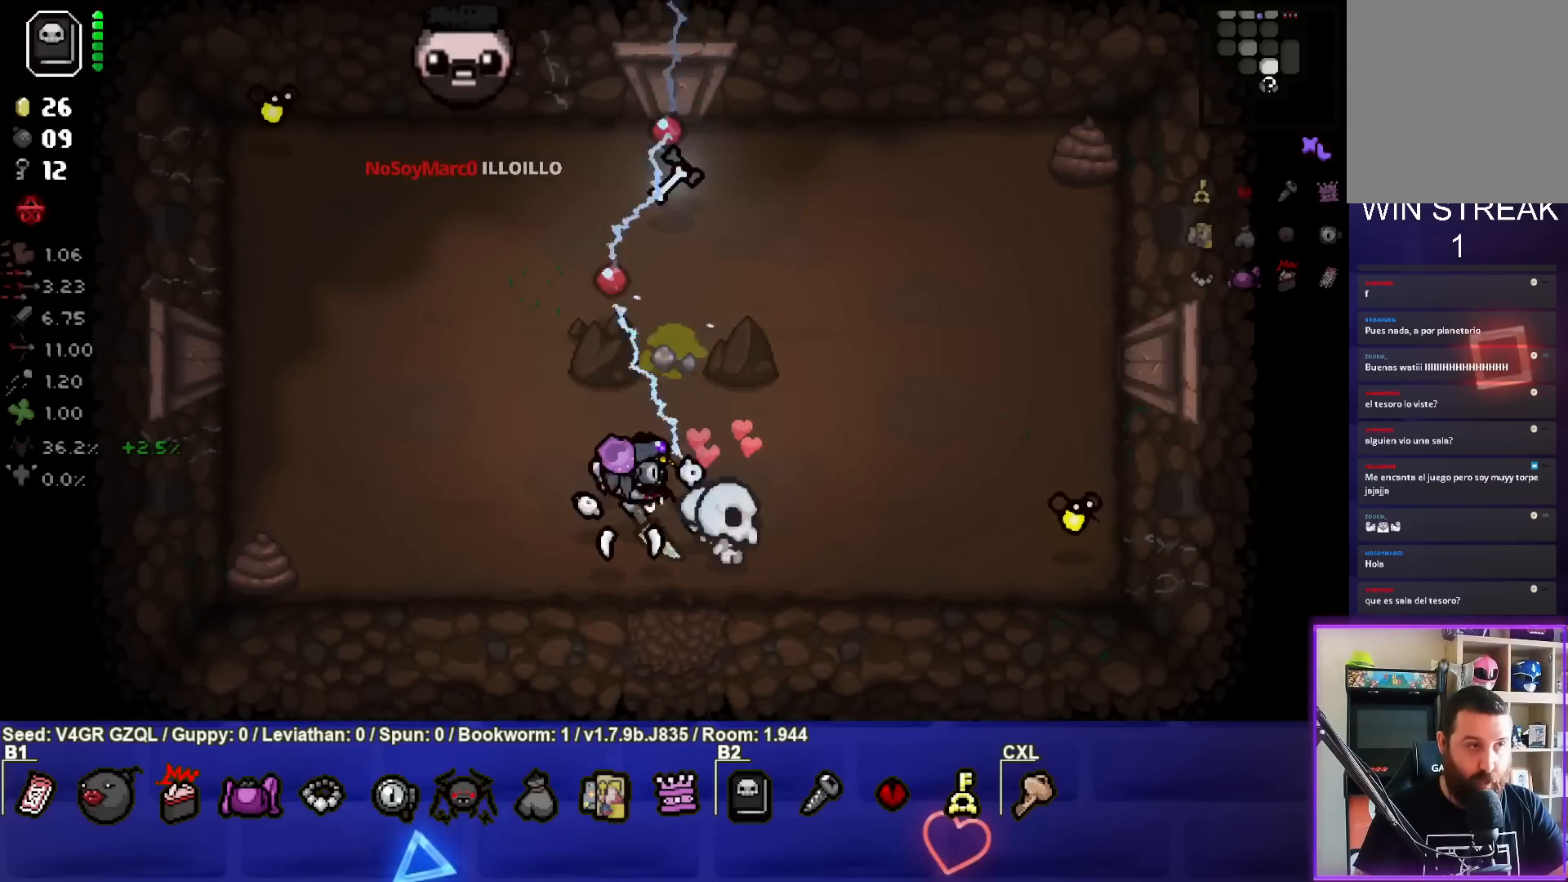
{"buttons": [], "left_stick": "center", "right_stick": "right", "events": [[117, "left_stick", "center"]]}
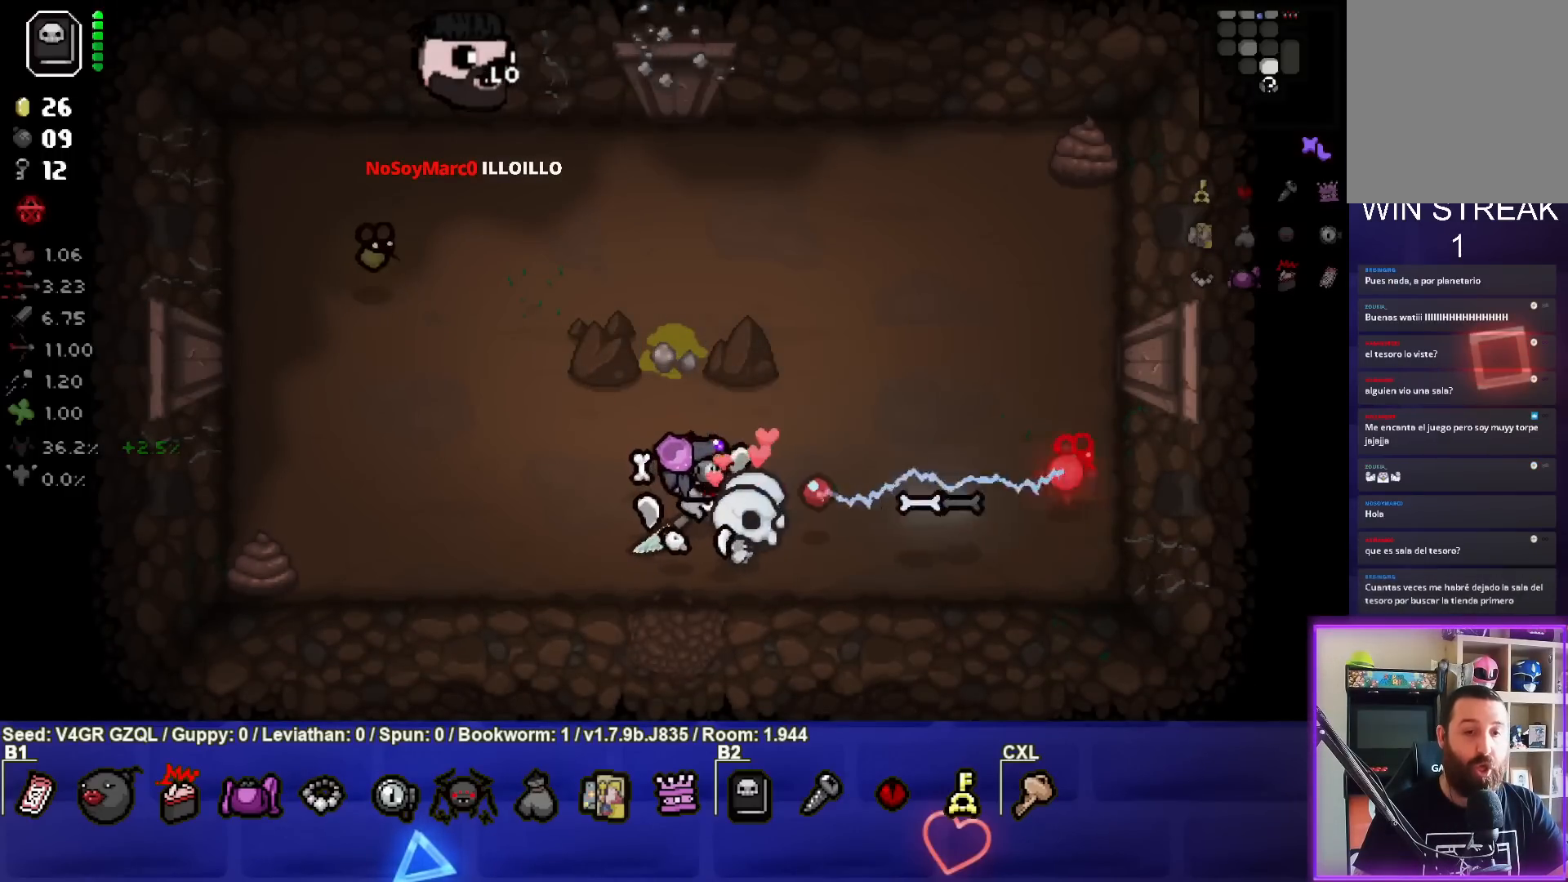
{"buttons": [], "left_stick": "up-right", "right_stick": "center", "events": [[33, "left_stick", "right"], [233, "left_stick", "center"], [333, "left_stick", "up-right"], [500, "right_stick", "center"]]}
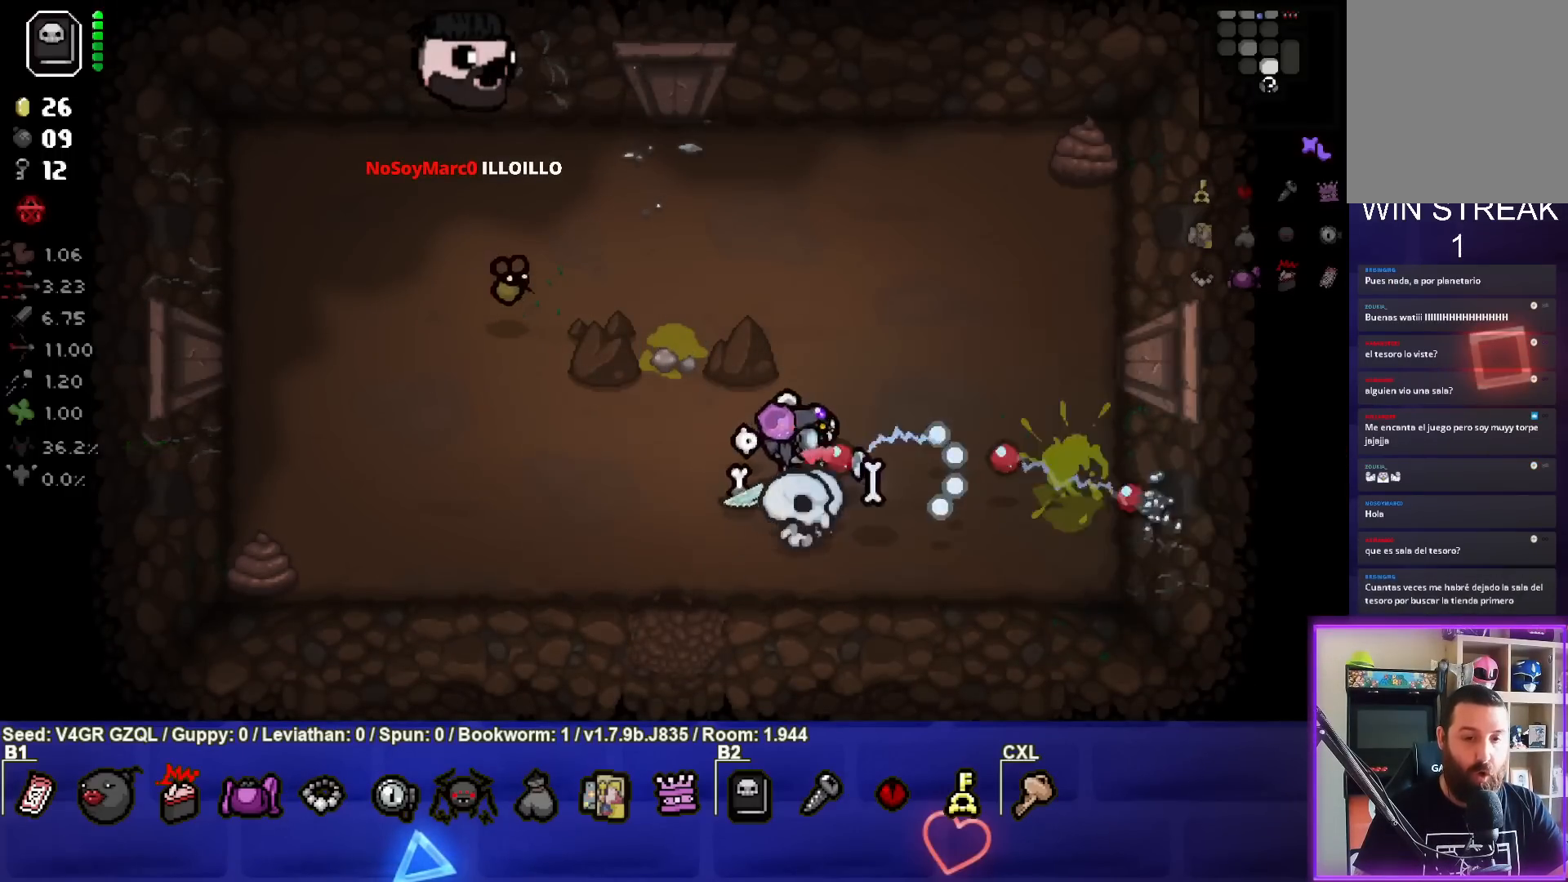
{"buttons": ["SQUARE"], "left_stick": "right", "right_stick": "center", "events": [[50, "SQUARE", "down"], [250, "left_stick", "center"], [433, "left_stick", "down-right"], [500, "left_stick", "right"]]}
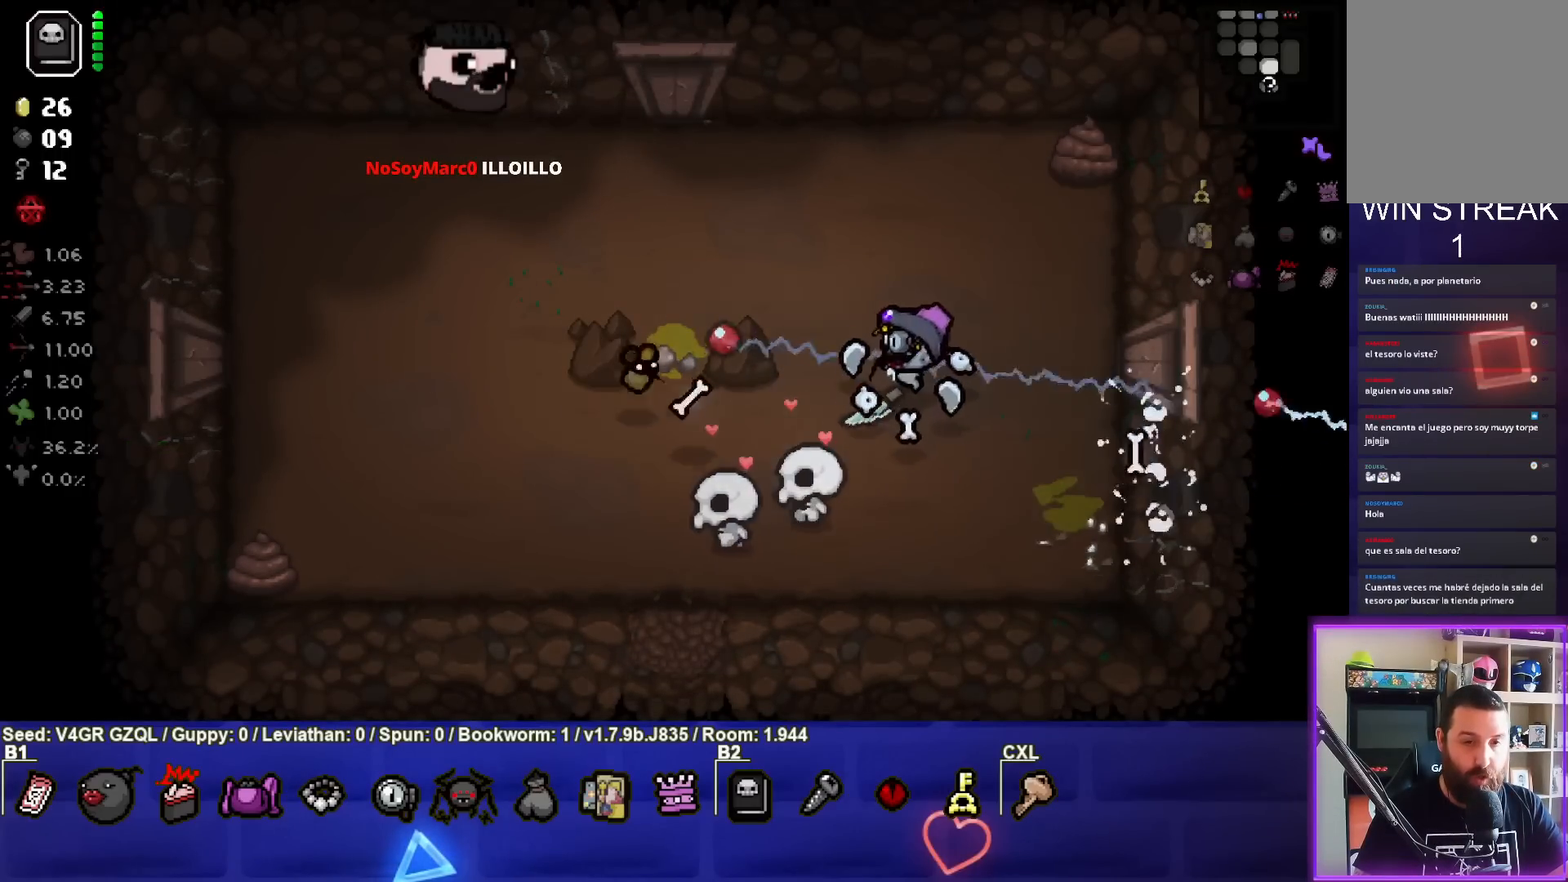
{"buttons": ["SQUARE"], "left_stick": "center", "right_stick": "center", "events": [[117, "left_stick", "center"], [233, "left_stick", "right"], [383, "left_stick", "center"]]}
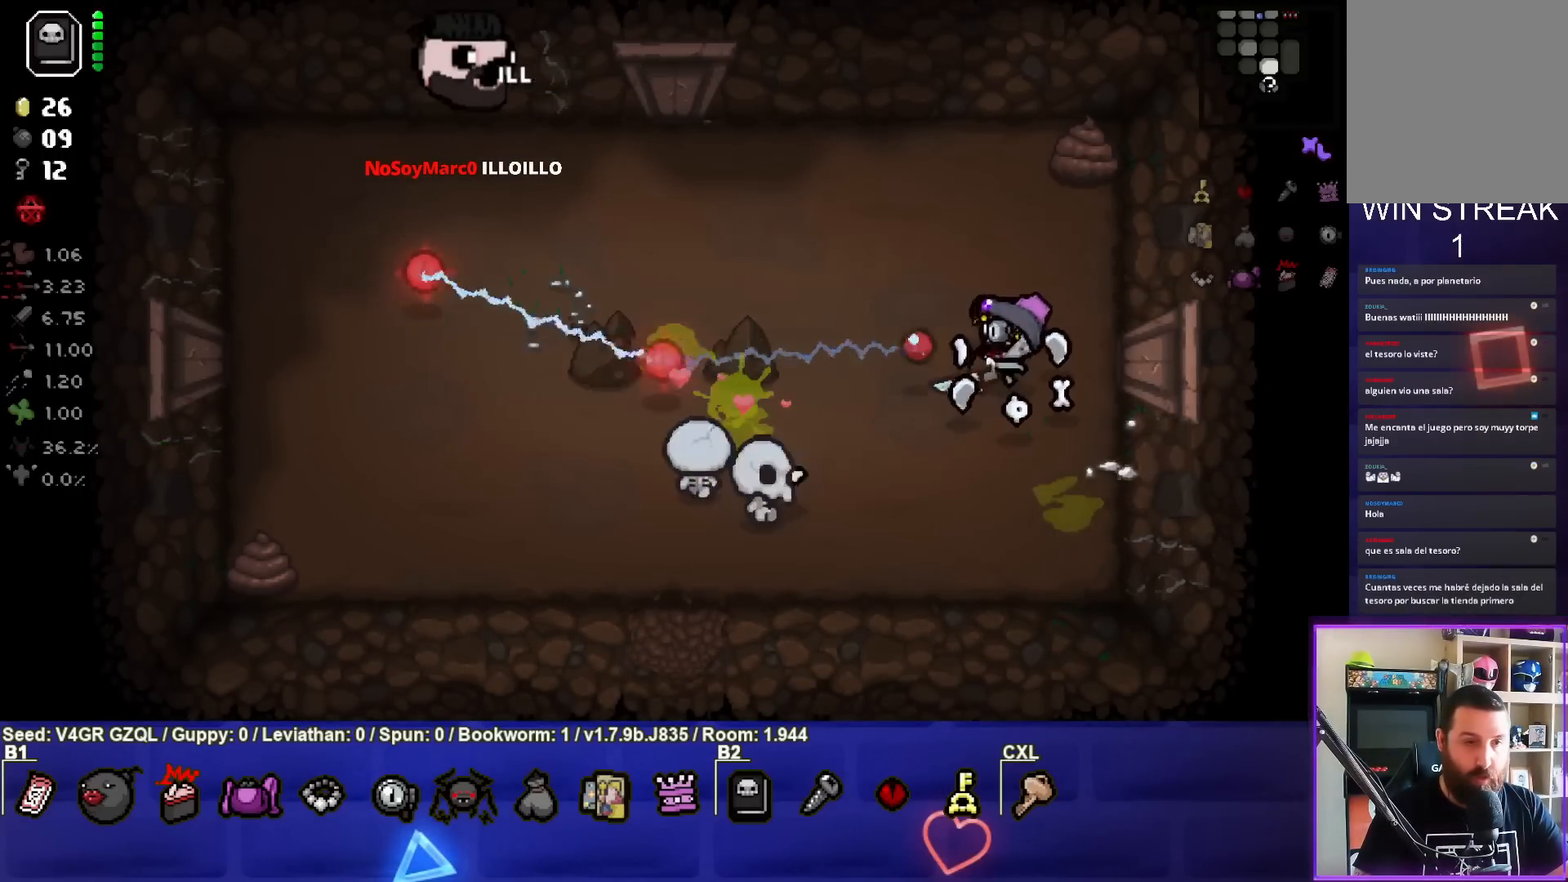
{"buttons": [], "left_stick": "center", "right_stick": "center", "events": [[300, "SQUARE", "up"]]}
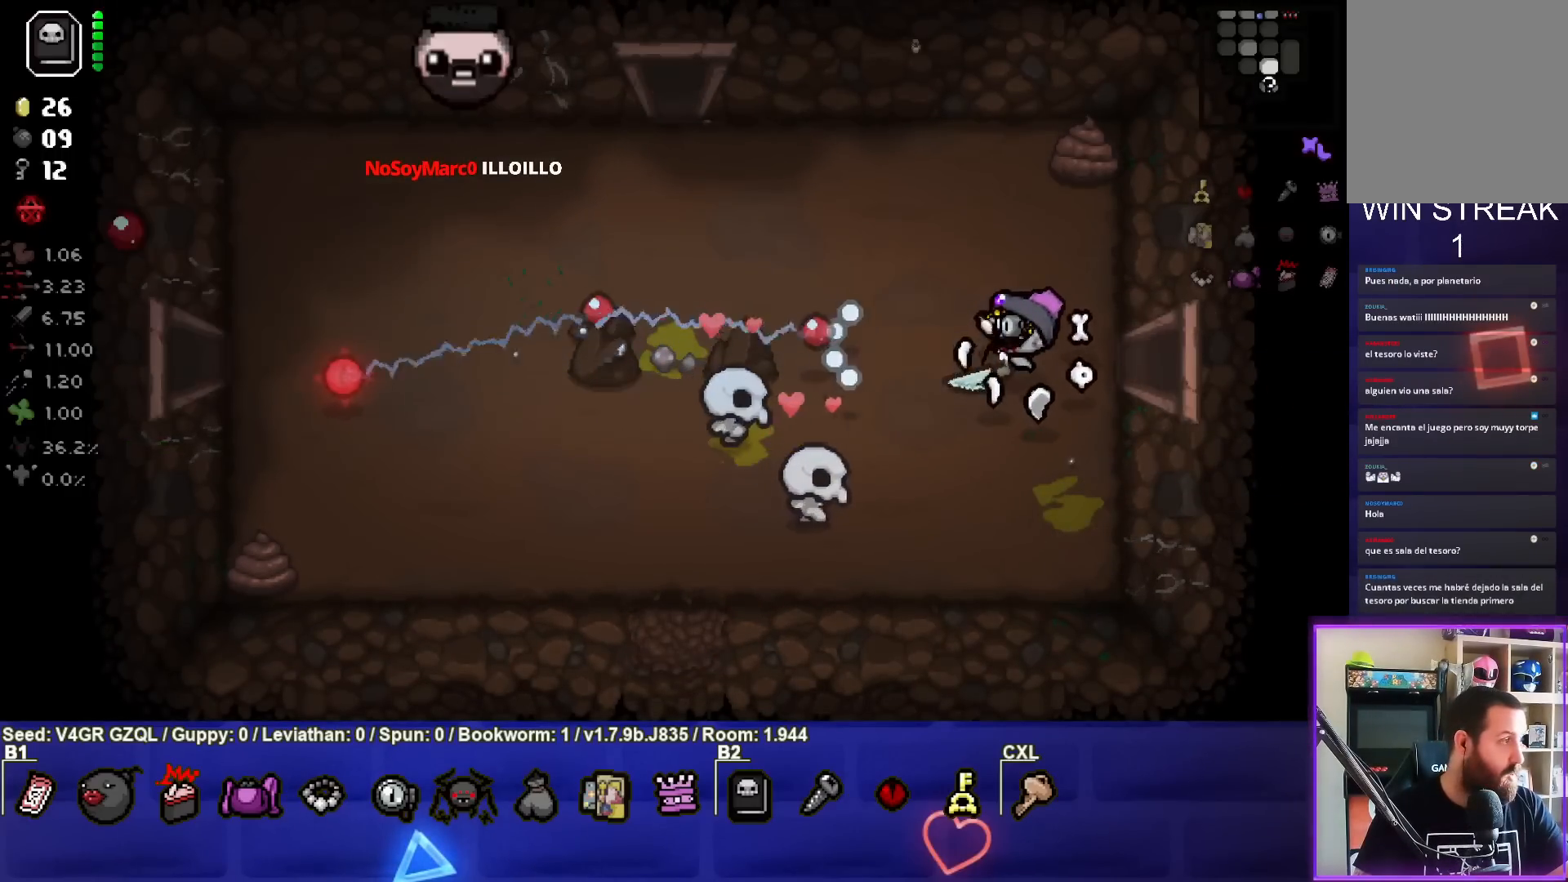
{"buttons": [], "left_stick": "center", "right_stick": "center", "events": []}
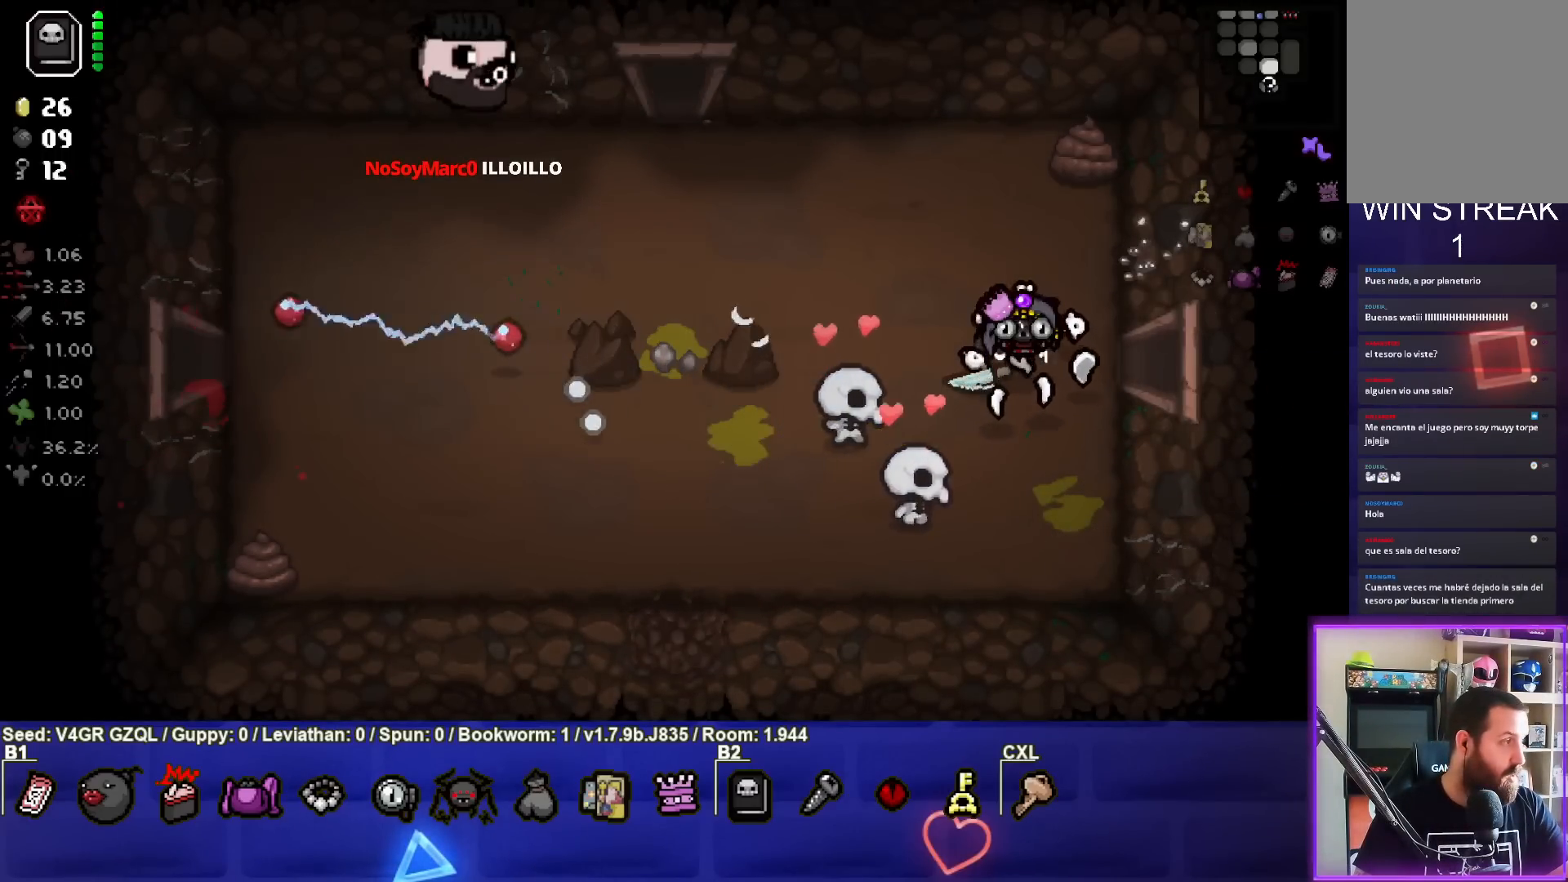
{"buttons": [], "left_stick": "center", "right_stick": "center", "events": [[200, "left_stick", "up-right"], [350, "left_stick", "center"]]}
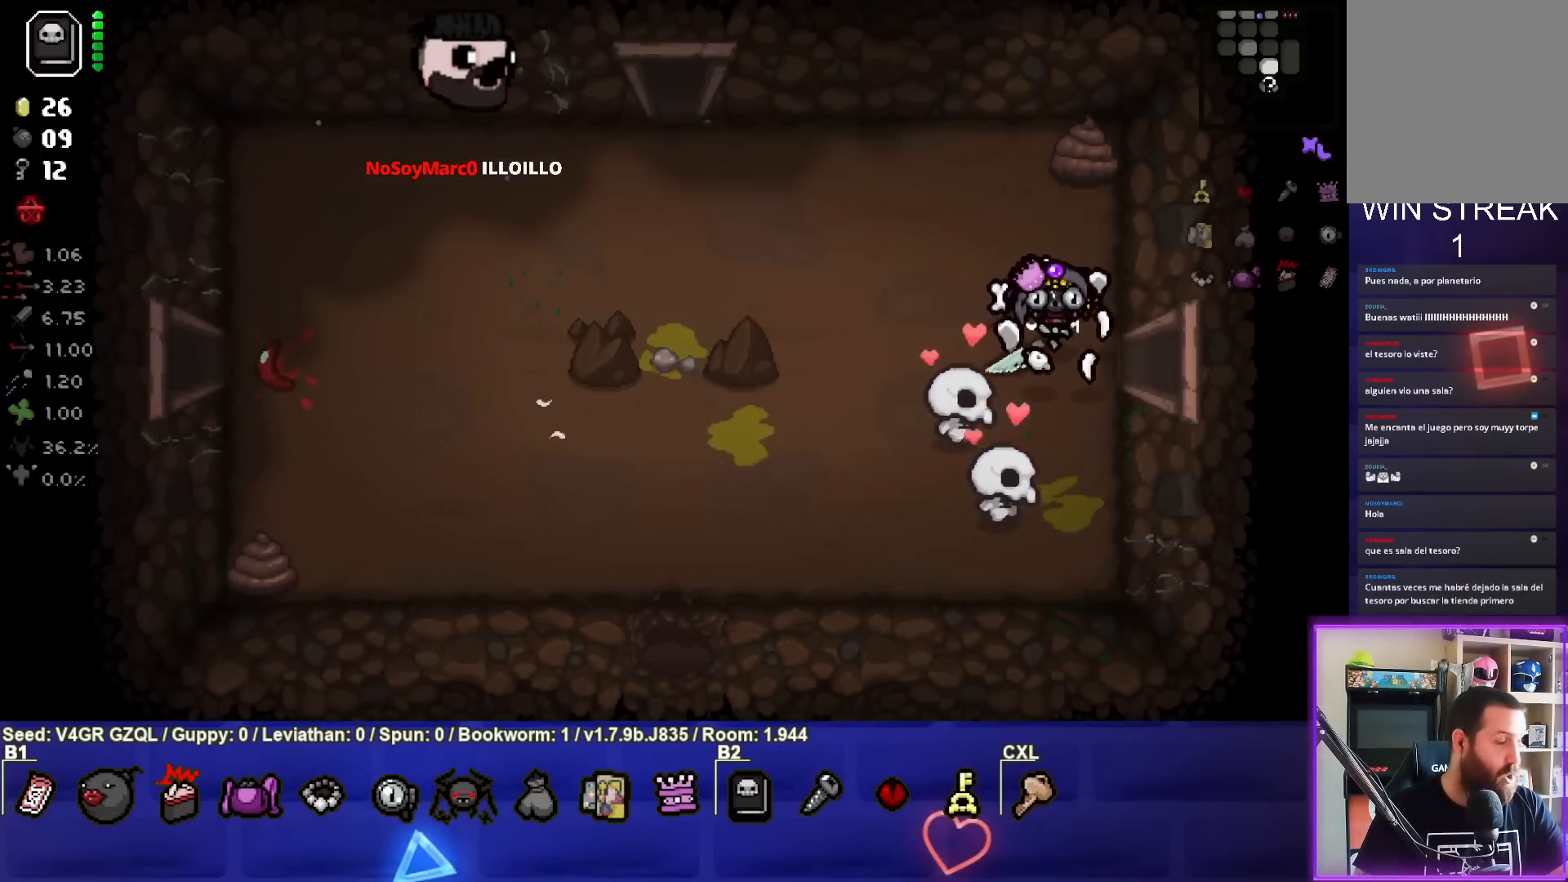
{"buttons": [], "left_stick": "center", "right_stick": "center", "events": [[233, "left_stick", "left"], [433, "left_stick", "center"]]}
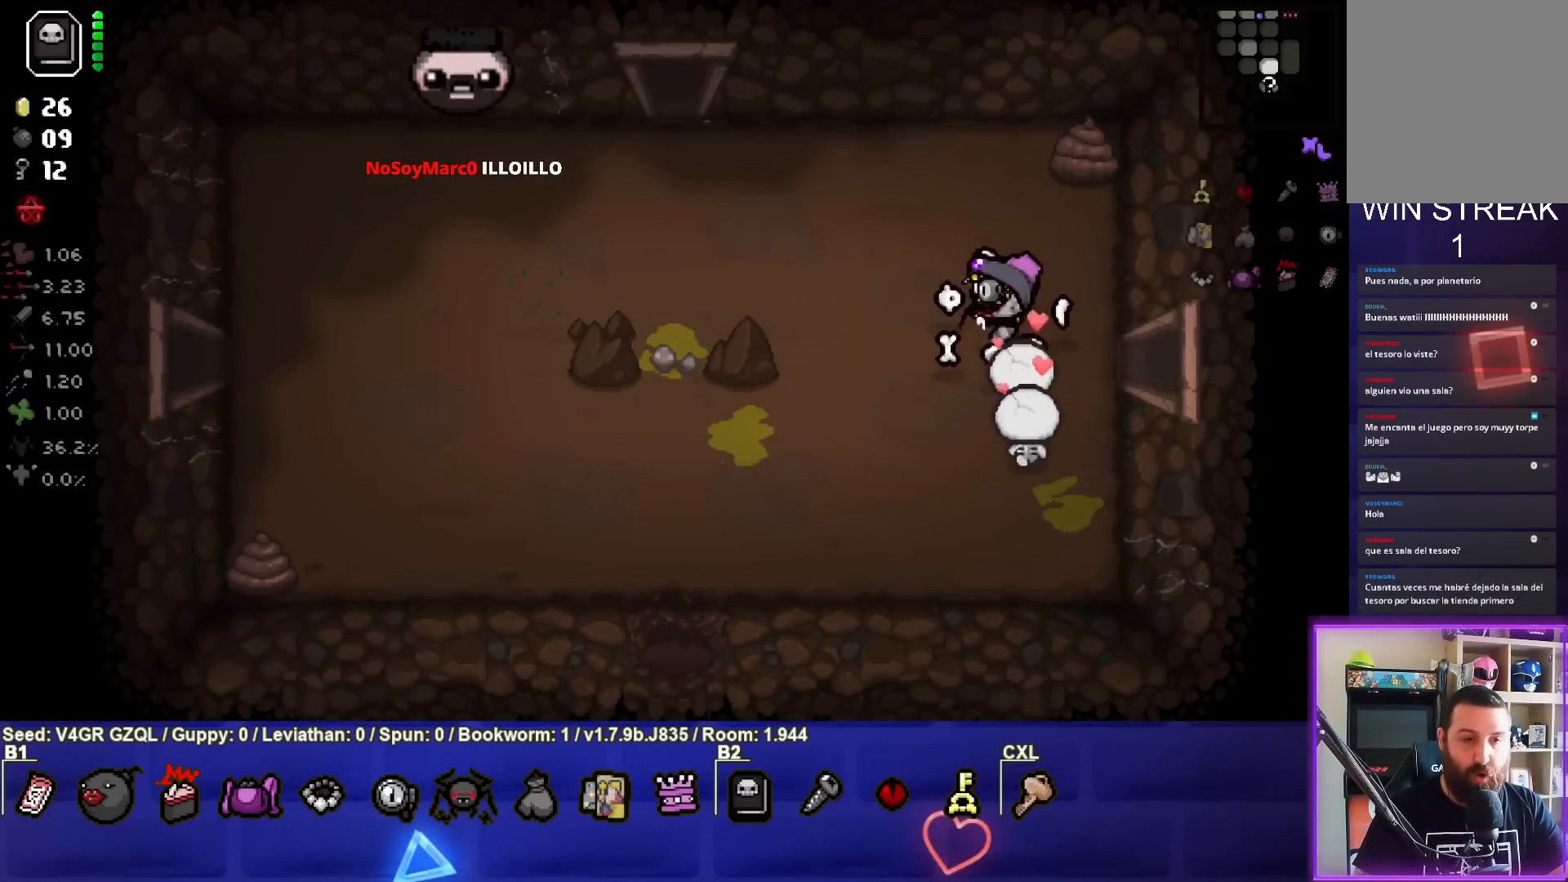
{"buttons": [], "left_stick": "right", "right_stick": "center", "events": [[67, "left_stick", "left"], [300, "left_stick", "center"], [367, "left_stick", "right"]]}
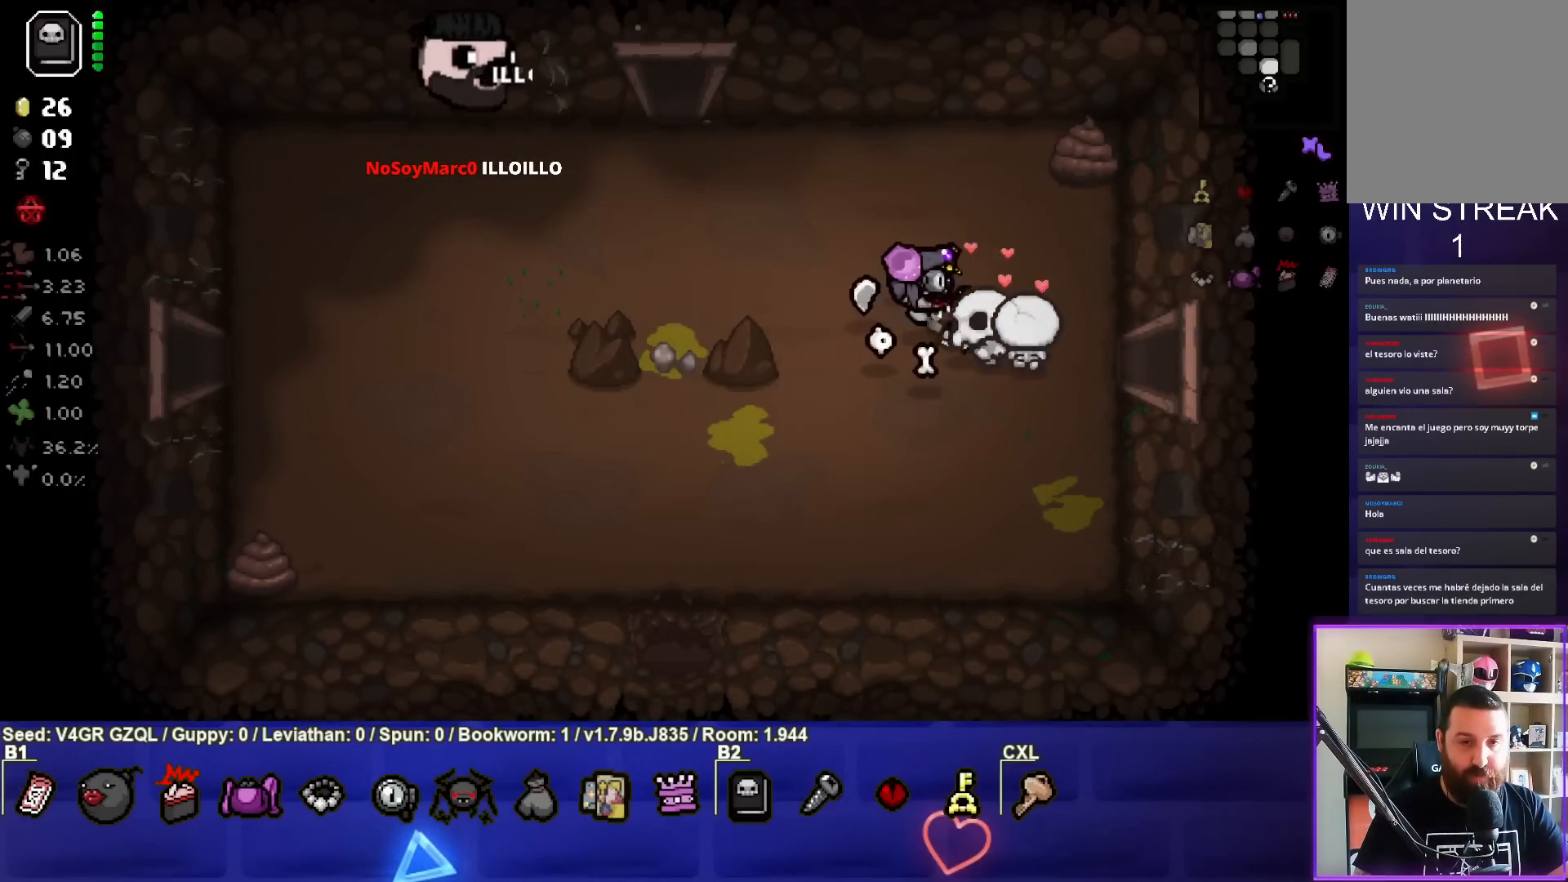
{"buttons": [], "left_stick": "right", "right_stick": "center", "events": [[183, "left_stick", "down-right"], [333, "left_stick", "right"]]}
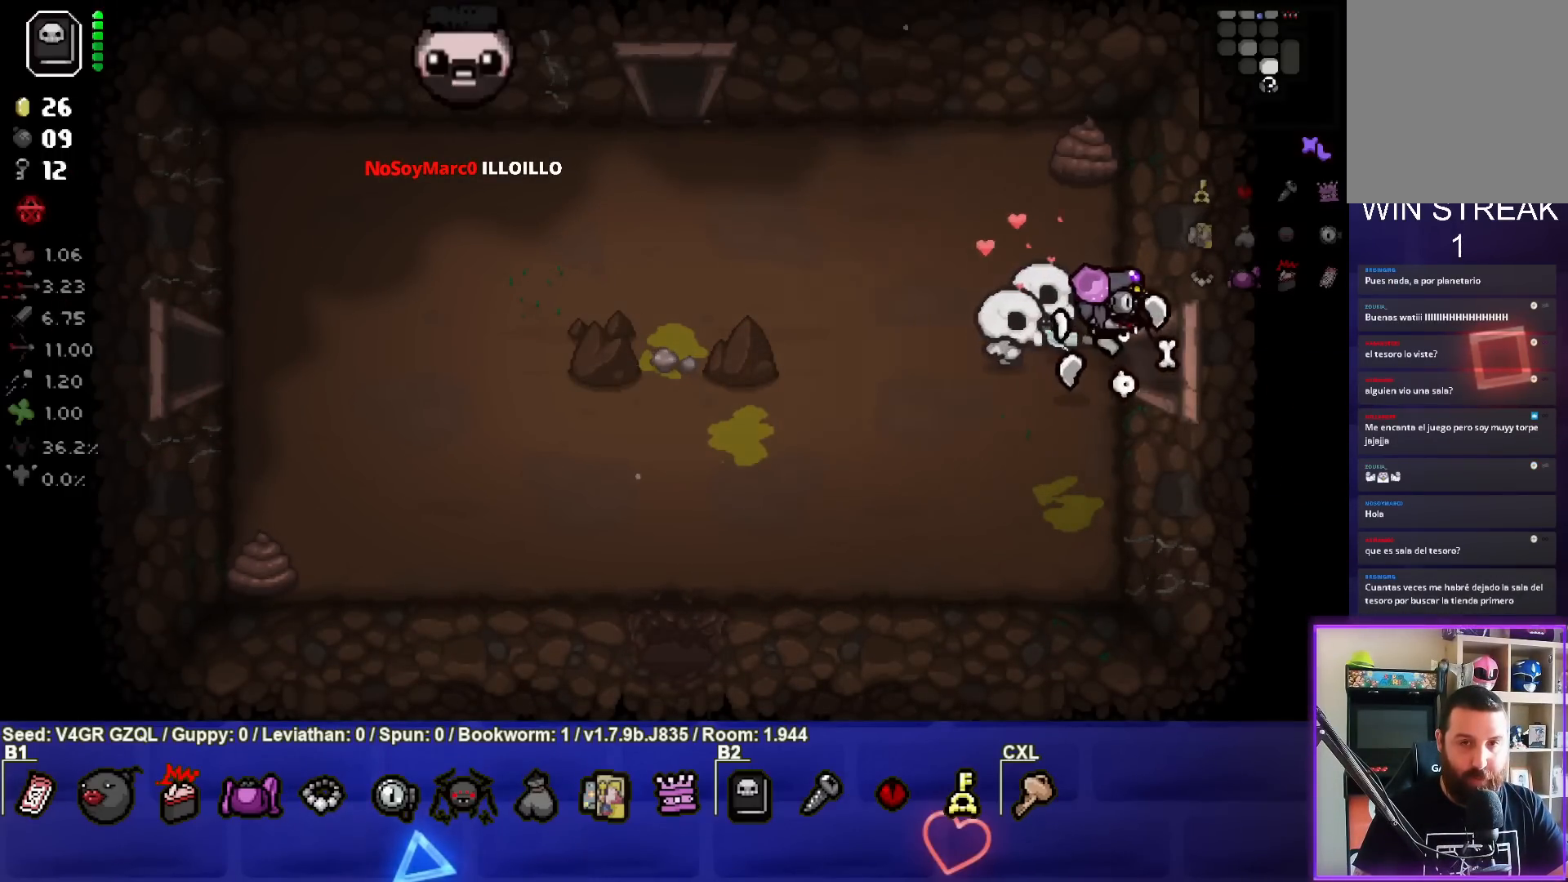
{"buttons": [], "left_stick": "center", "right_stick": "center", "events": [[317, "left_stick", "center"]]}
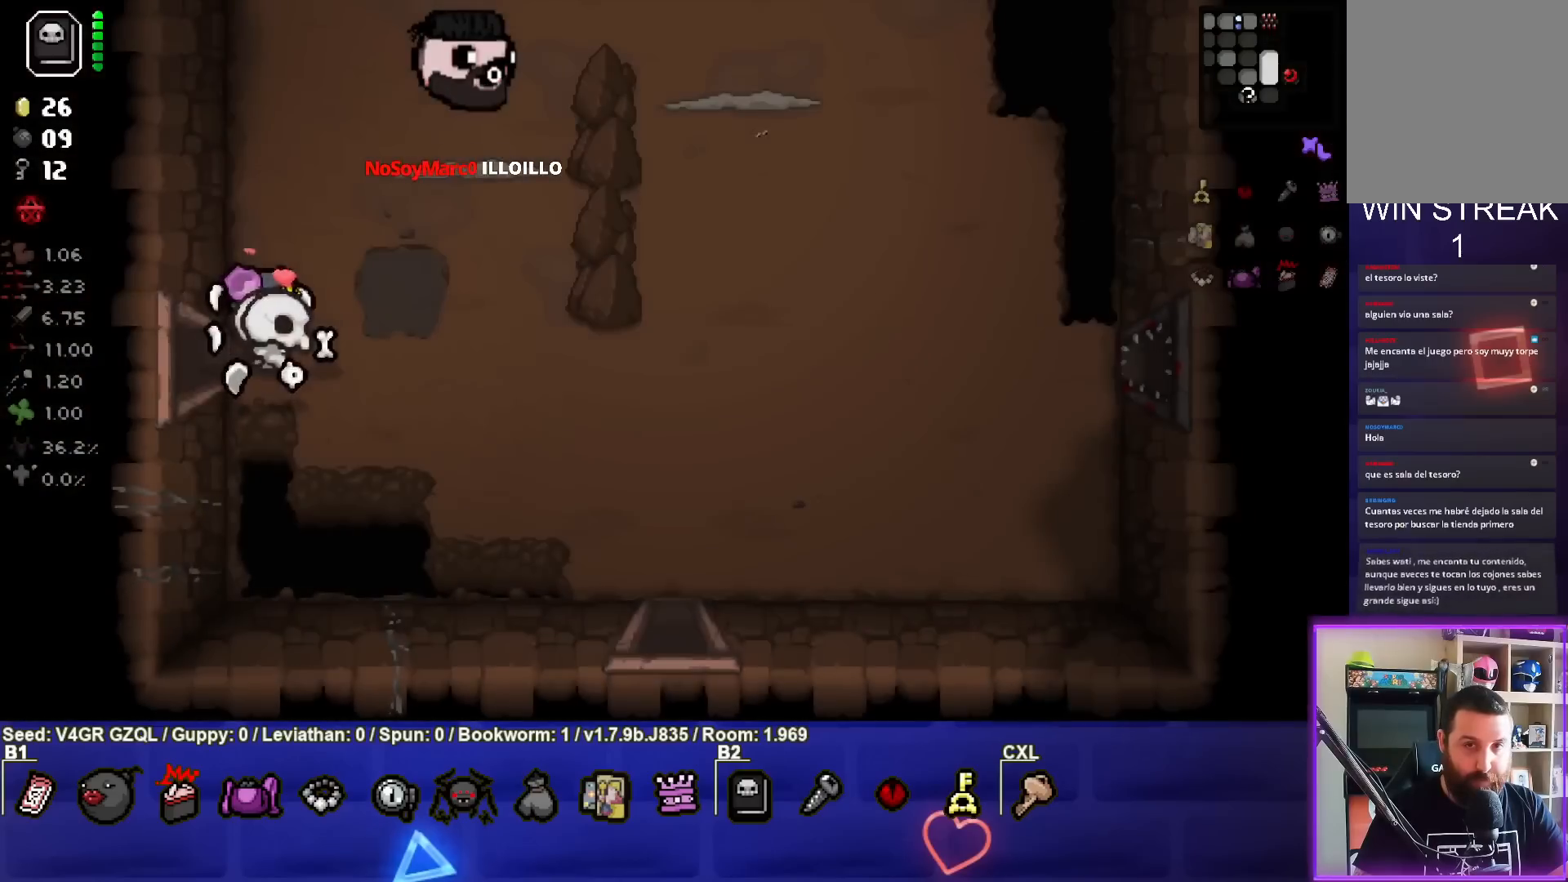
{"buttons": [], "left_stick": "up", "right_stick": "center", "events": [[200, "left_stick", "up-right"], [367, "left_stick", "up"]]}
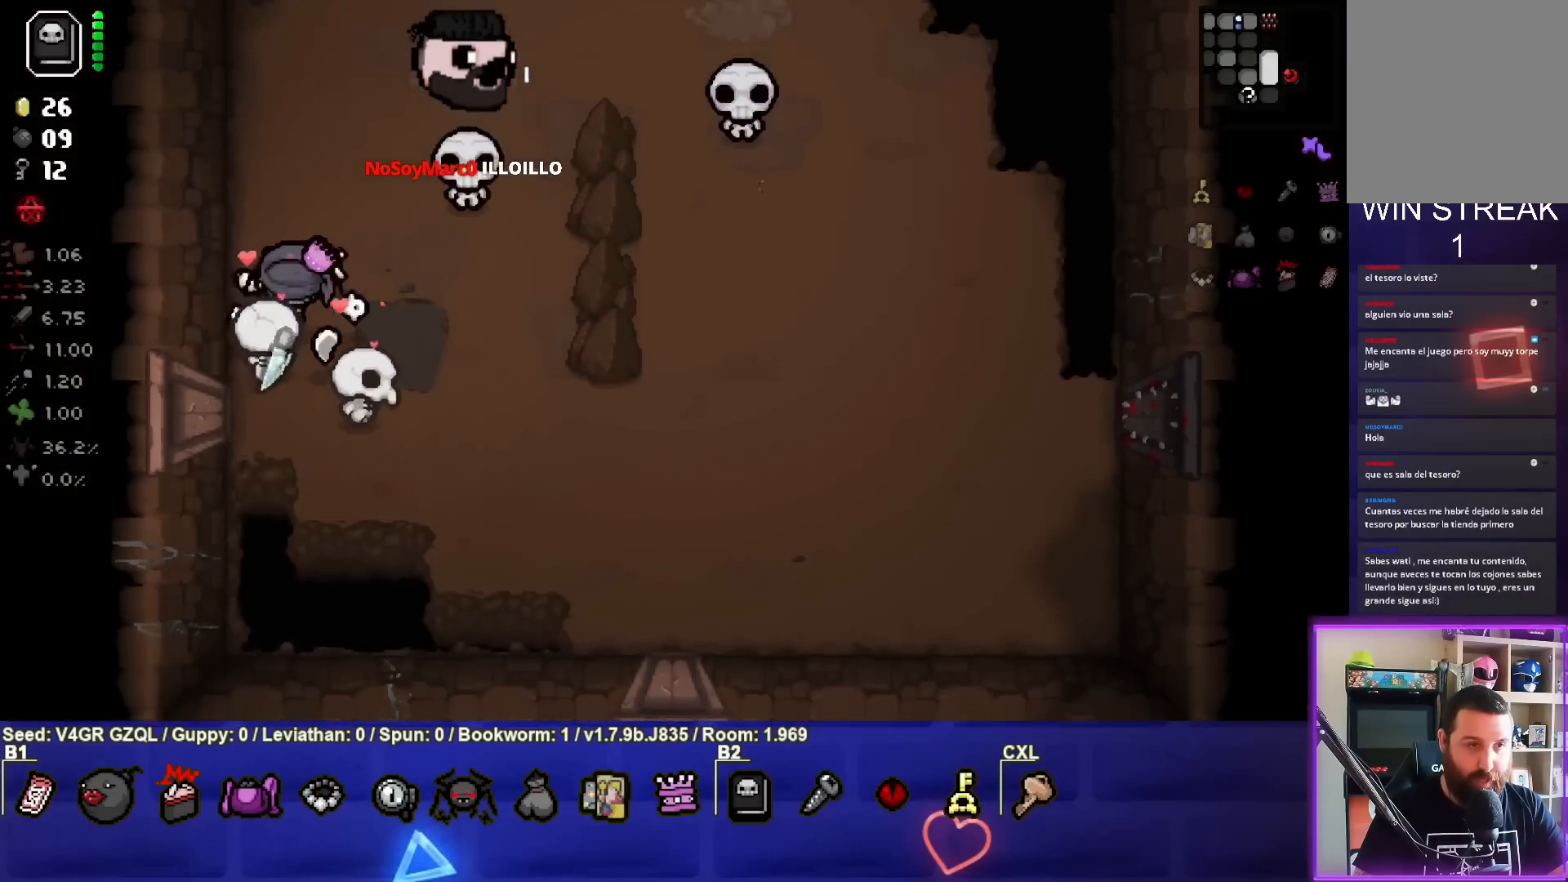
{"buttons": [], "left_stick": "down-right", "right_stick": "right", "events": [[83, "right_stick", "right"], [117, "left_stick", "center"], [233, "left_stick", "down"], [317, "left_stick", "down-right"]]}
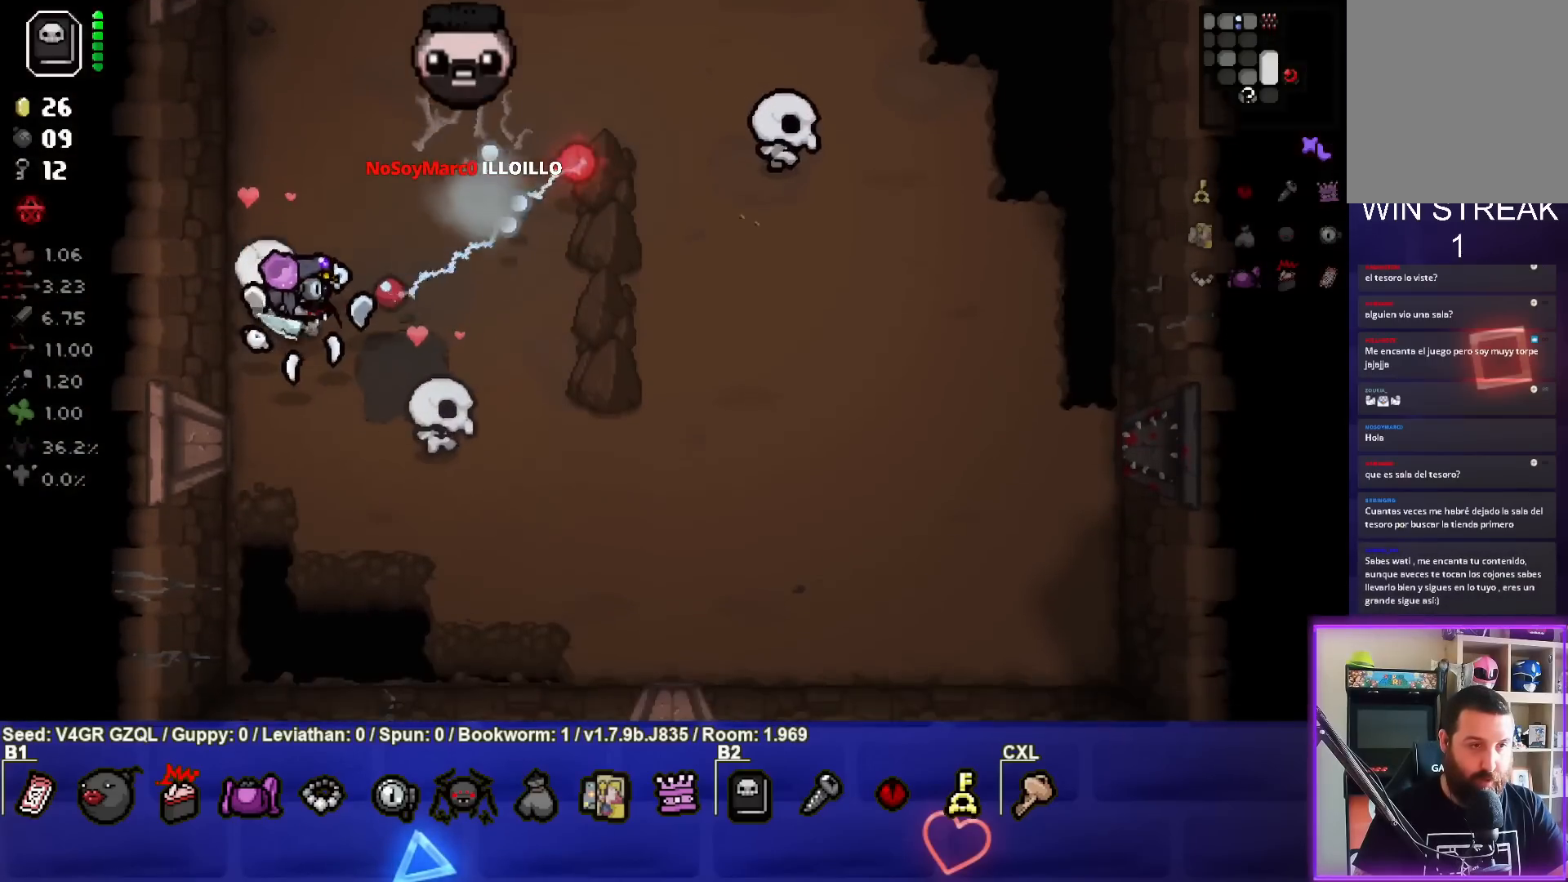
{"buttons": [], "left_stick": "right", "right_stick": "up-right", "events": [[133, "right_stick", "up-right"], [350, "left_stick", "right"]]}
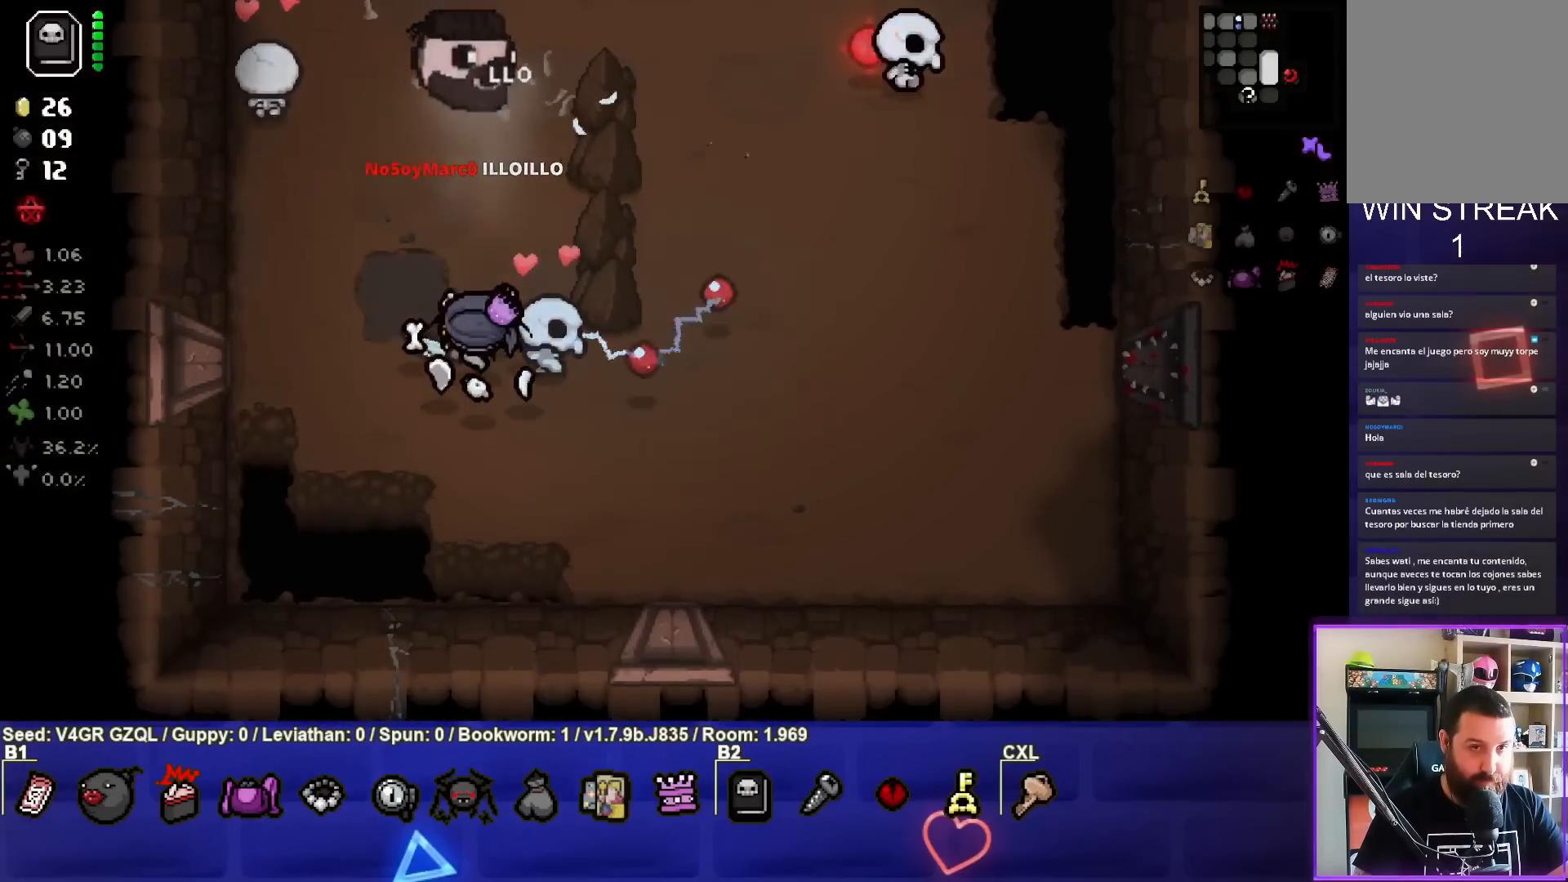
{"buttons": [], "left_stick": "up", "right_stick": "up-right", "events": [[483, "left_stick", "up"]]}
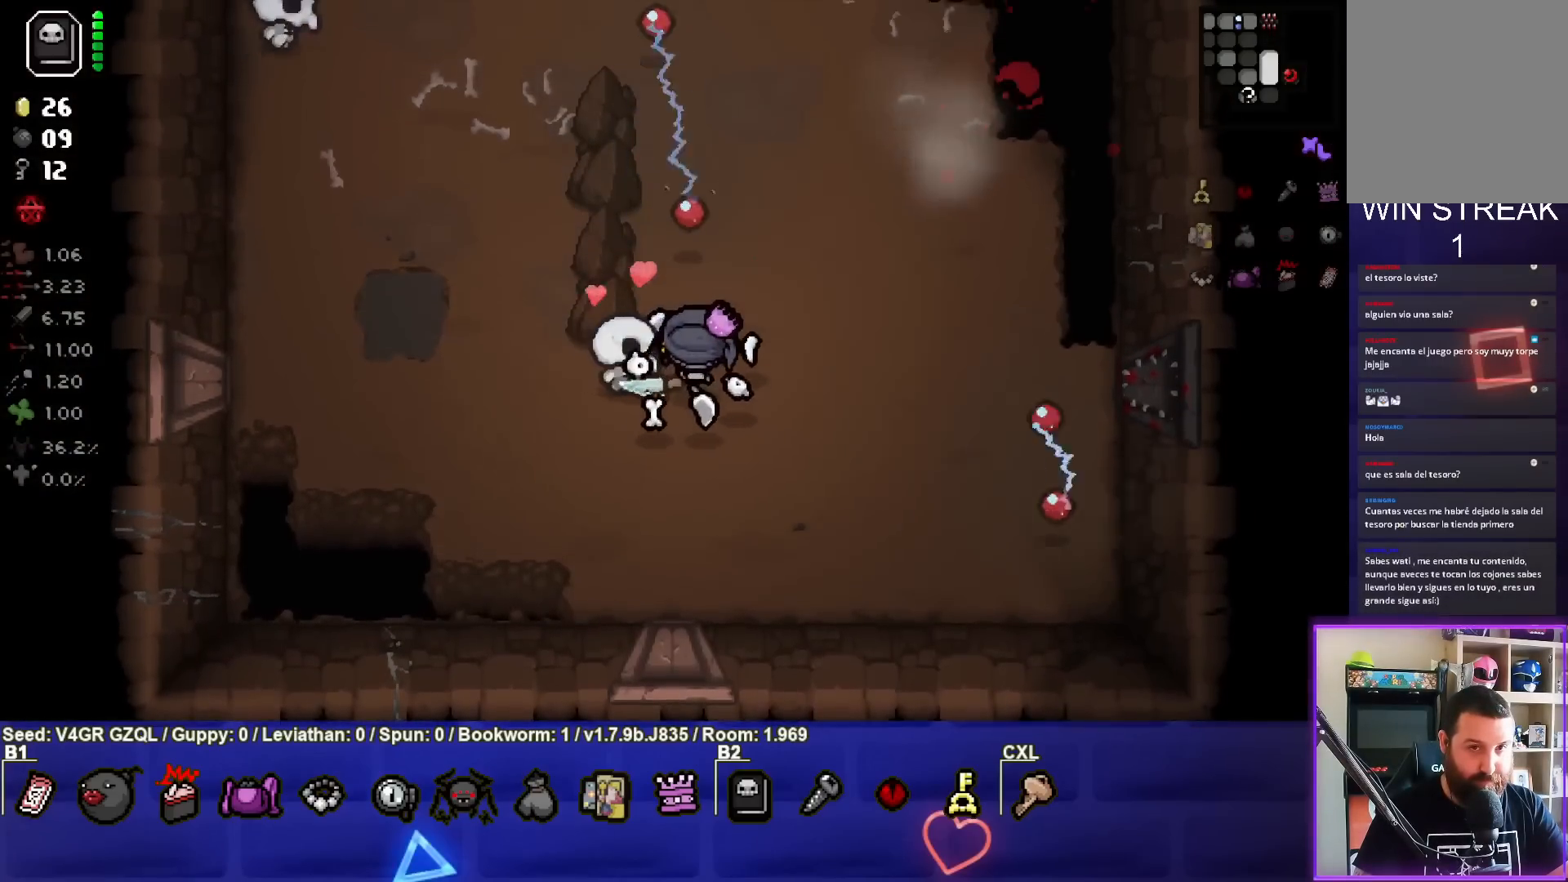
{"buttons": ["TRIANGLE"], "left_stick": "center", "right_stick": "center", "events": [[100, "right_stick", "center"], [217, "TRIANGLE", "down"], [283, "left_stick", "up-right"], [433, "left_stick", "center"]]}
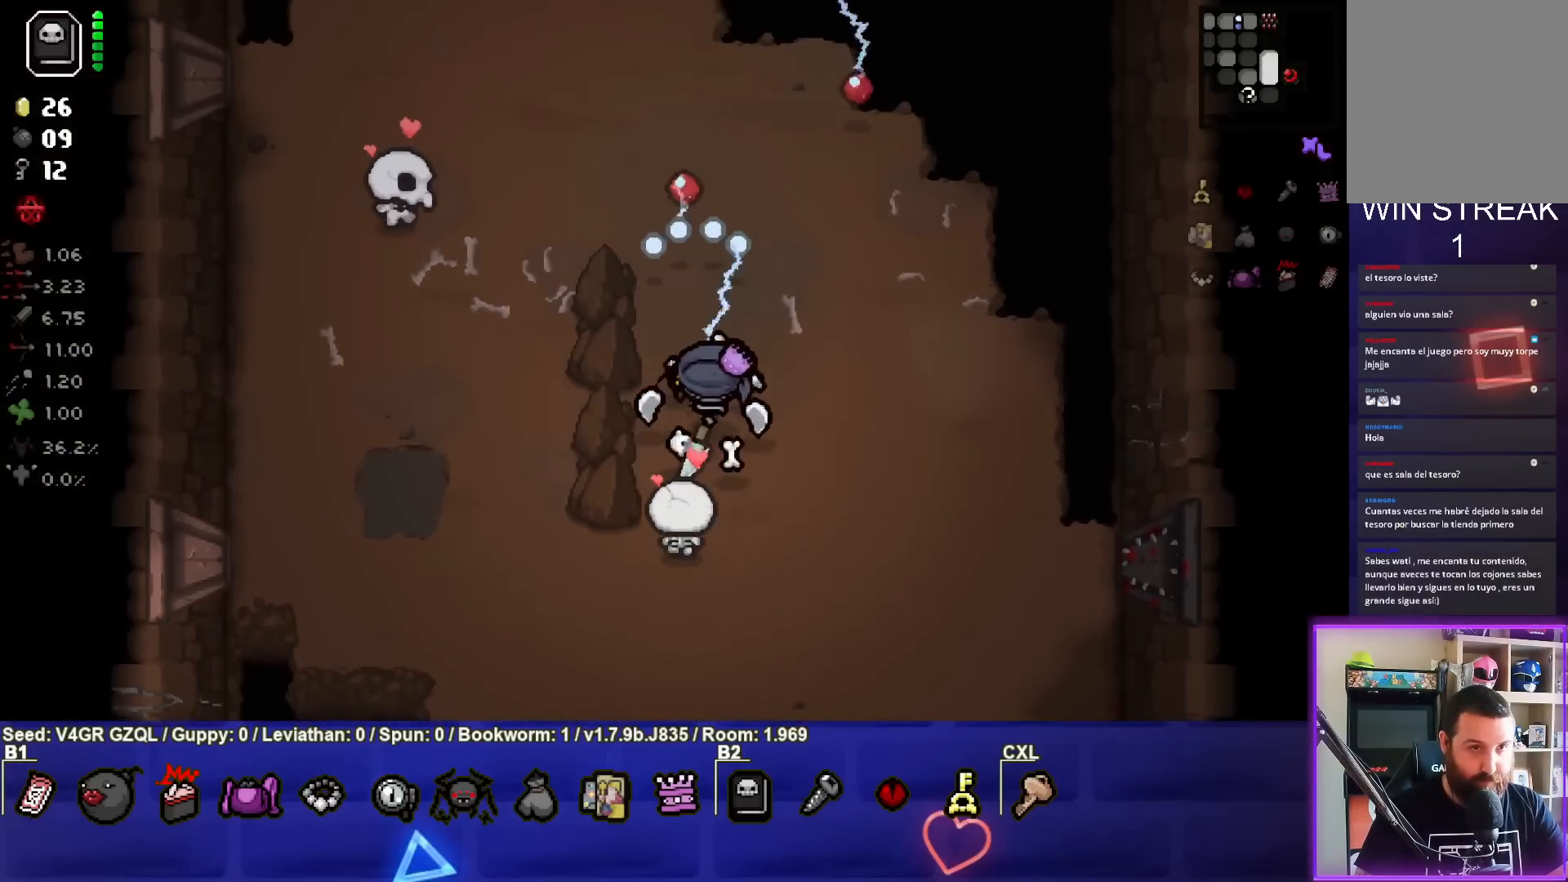
{"buttons": ["SQUARE"], "left_stick": "down-right", "right_stick": "center", "events": [[17, "left_stick", "up-right"], [267, "TRIANGLE", "up"], [283, "left_stick", "center"], [467, "SQUARE", "down"], [467, "left_stick", "down-right"]]}
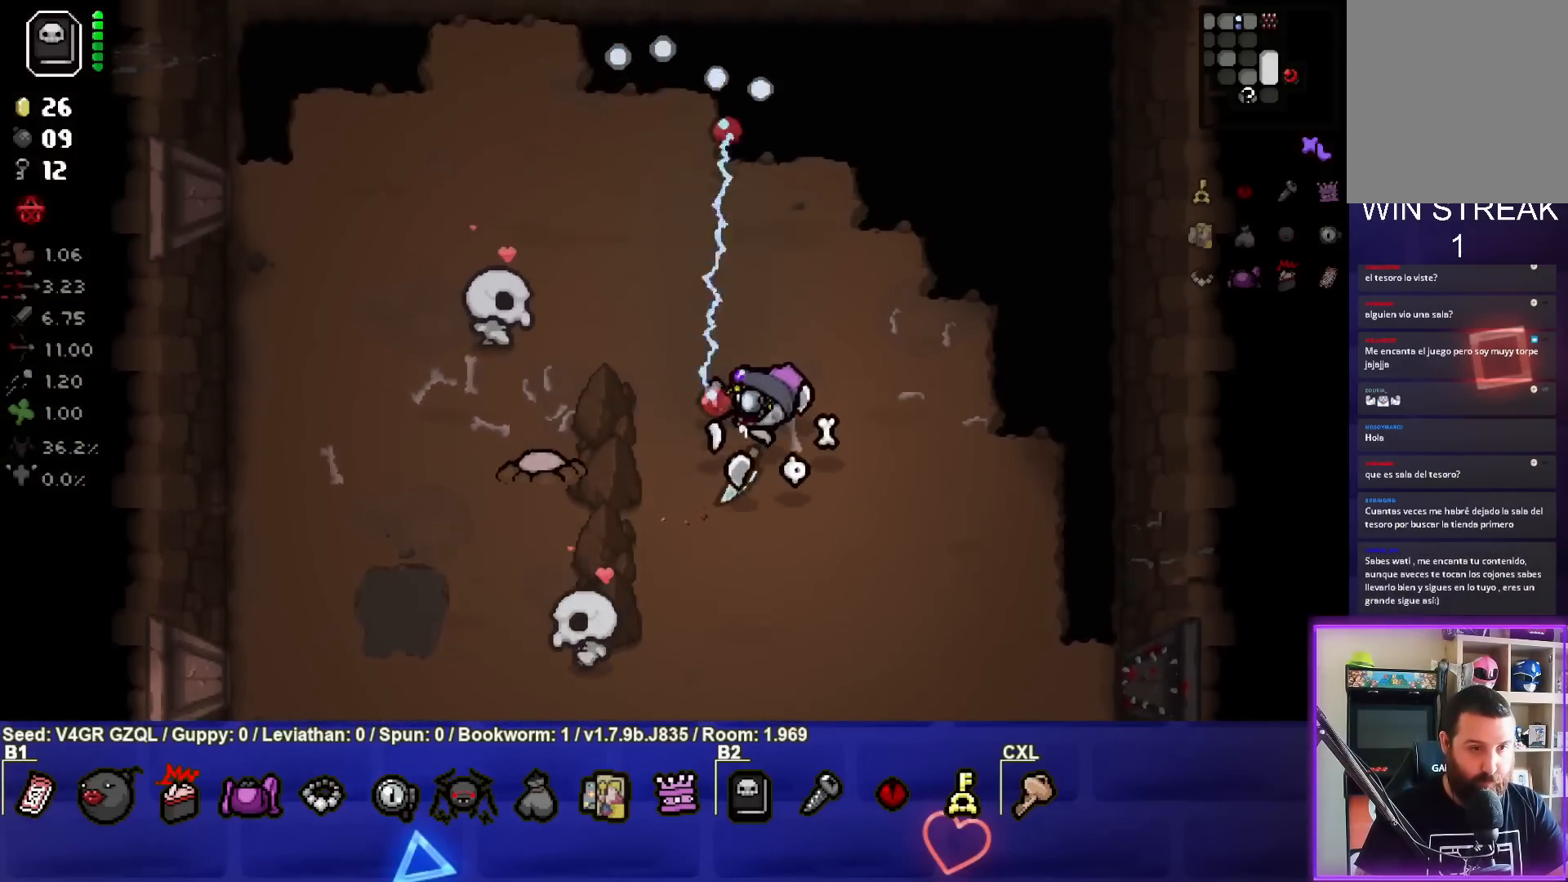
{"buttons": ["SQUARE"], "left_stick": "right", "right_stick": "center", "events": [[67, "left_stick", "center"], [250, "left_stick", "right"]]}
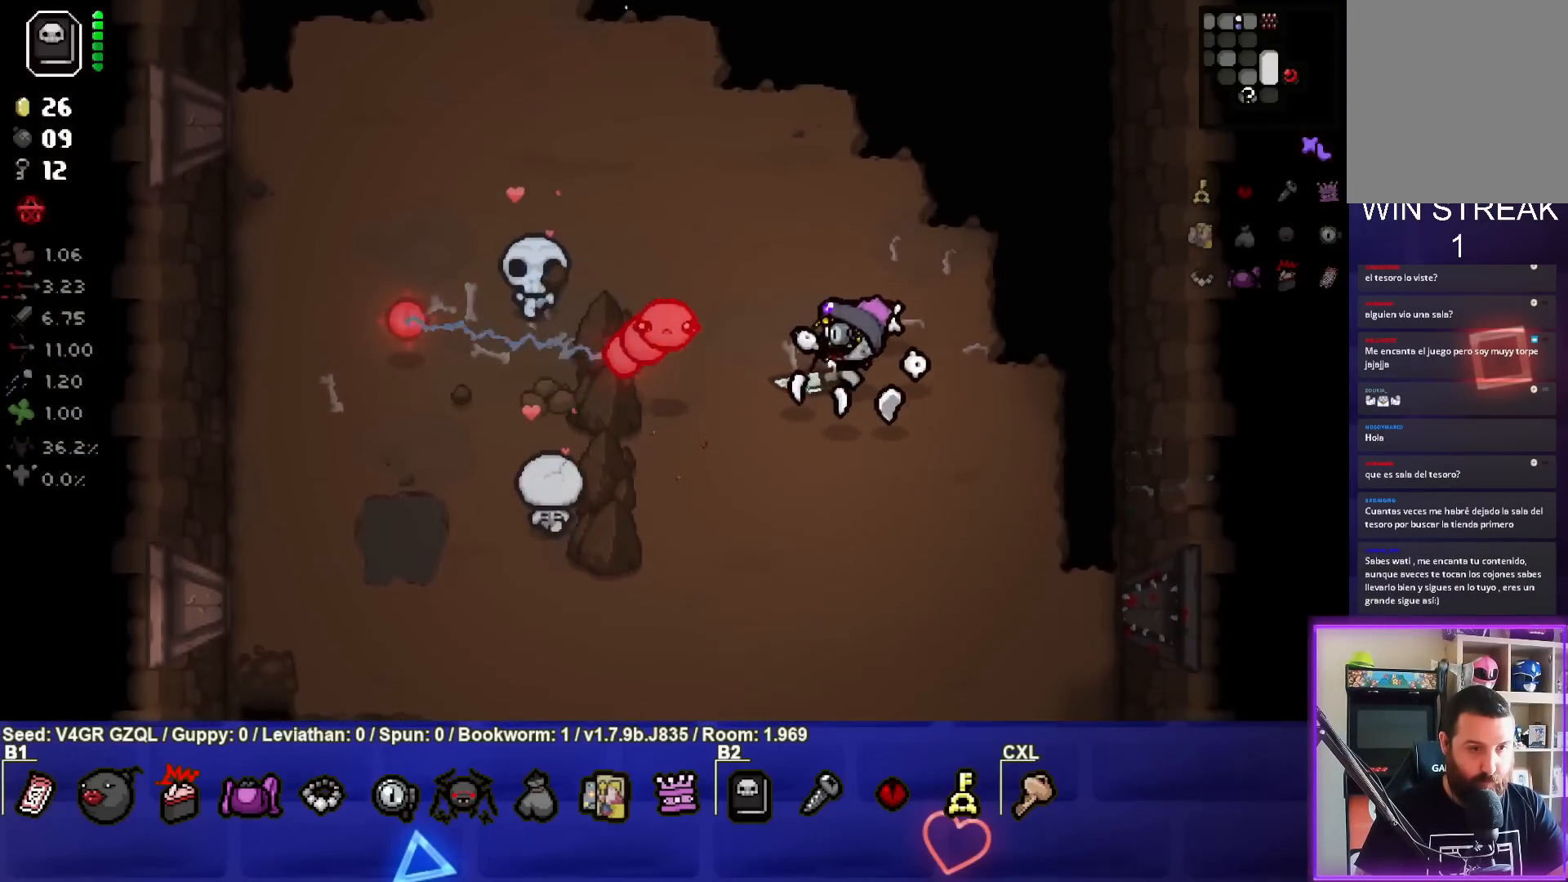
{"buttons": [], "left_stick": "up-left", "right_stick": "center", "events": [[67, "left_stick", "center"], [300, "left_stick", "up-left"], [400, "SQUARE", "up"]]}
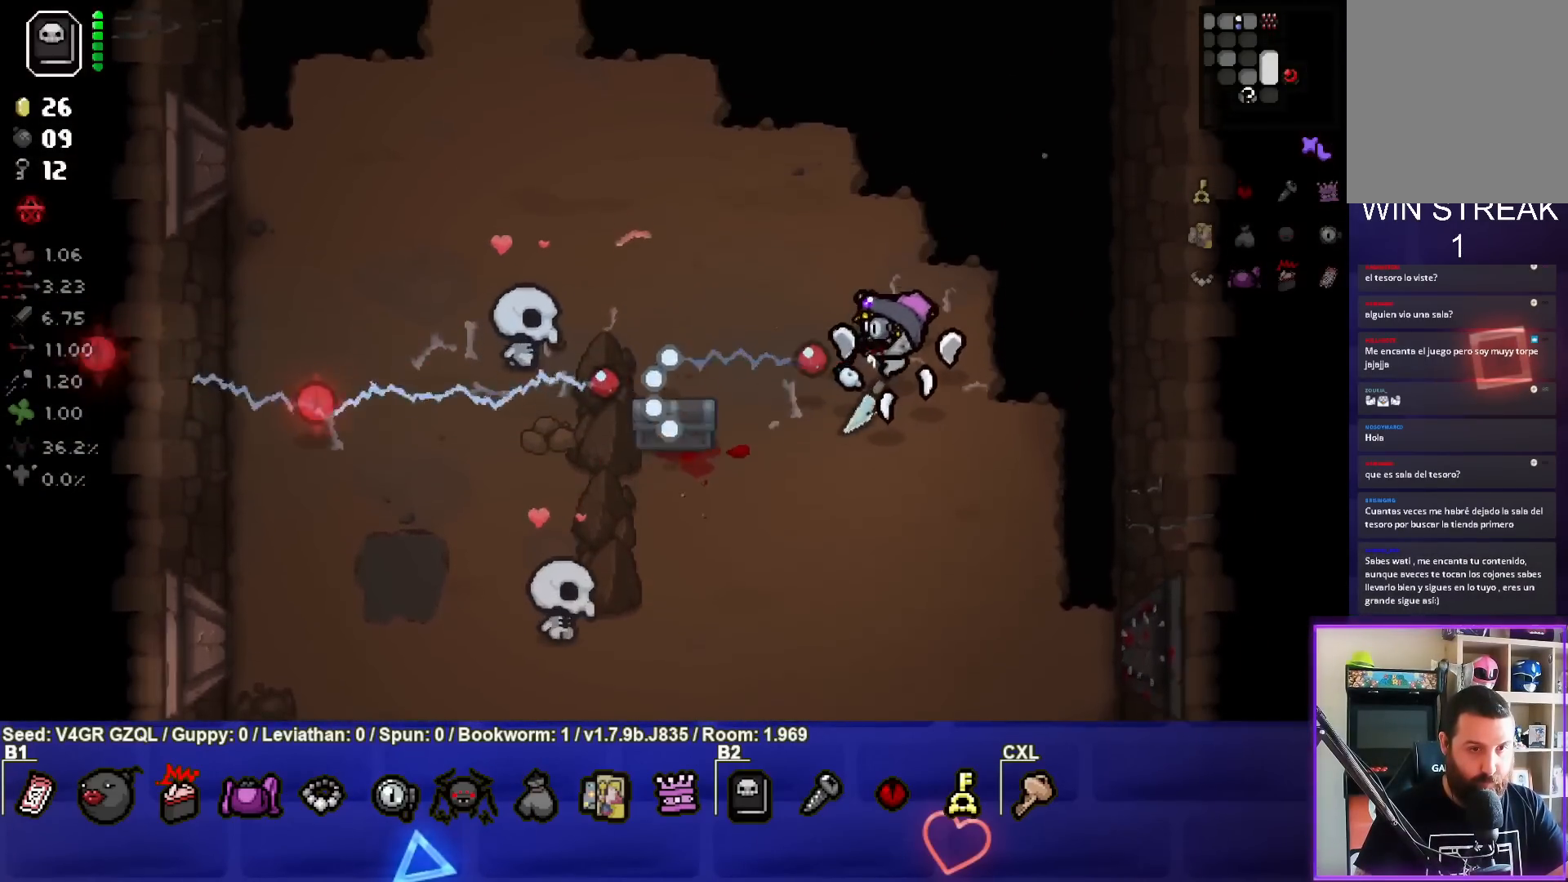
{"buttons": [], "left_stick": "left", "right_stick": "center", "events": [[317, "CROSS", "down"], [317, "left_stick", "left"], [483, "CROSS", "up"]]}
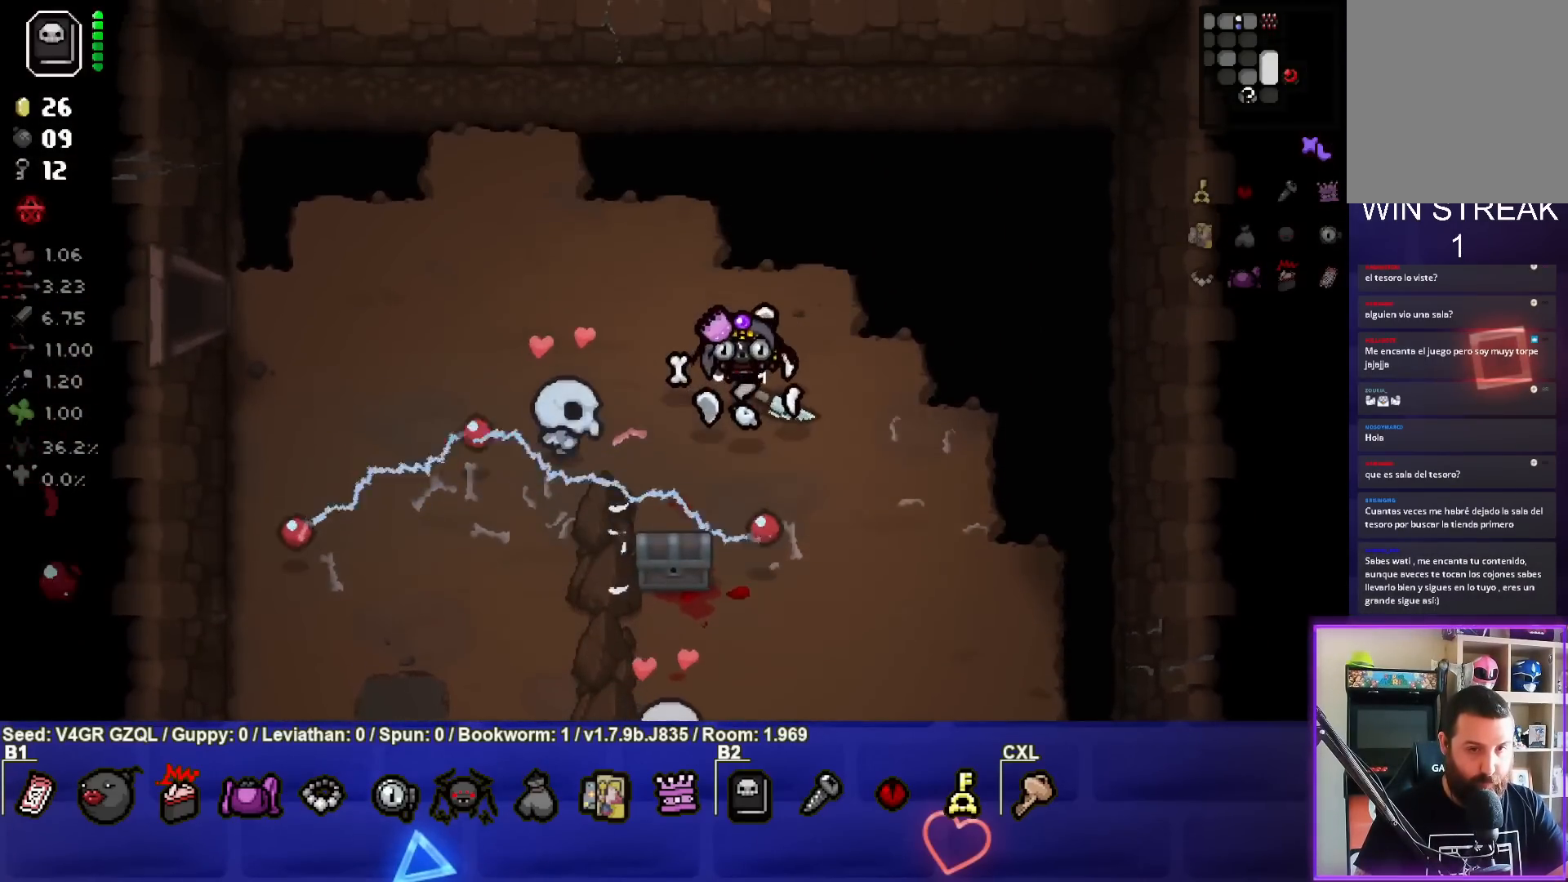
{"buttons": [], "left_stick": "left", "right_stick": "center", "events": []}
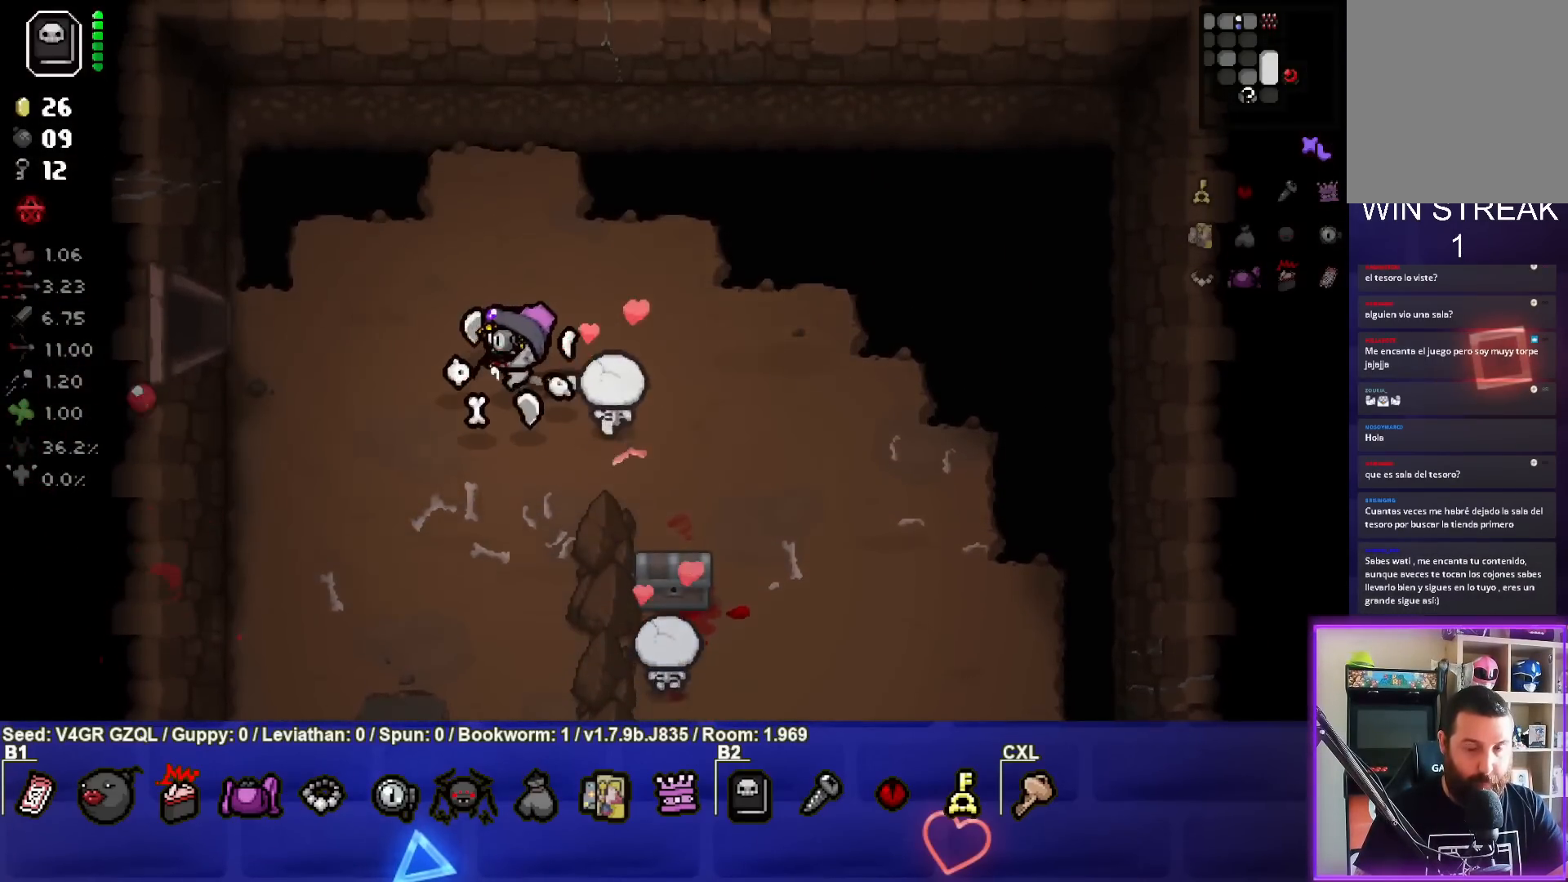
{"buttons": [], "left_stick": "left", "right_stick": "center", "events": []}
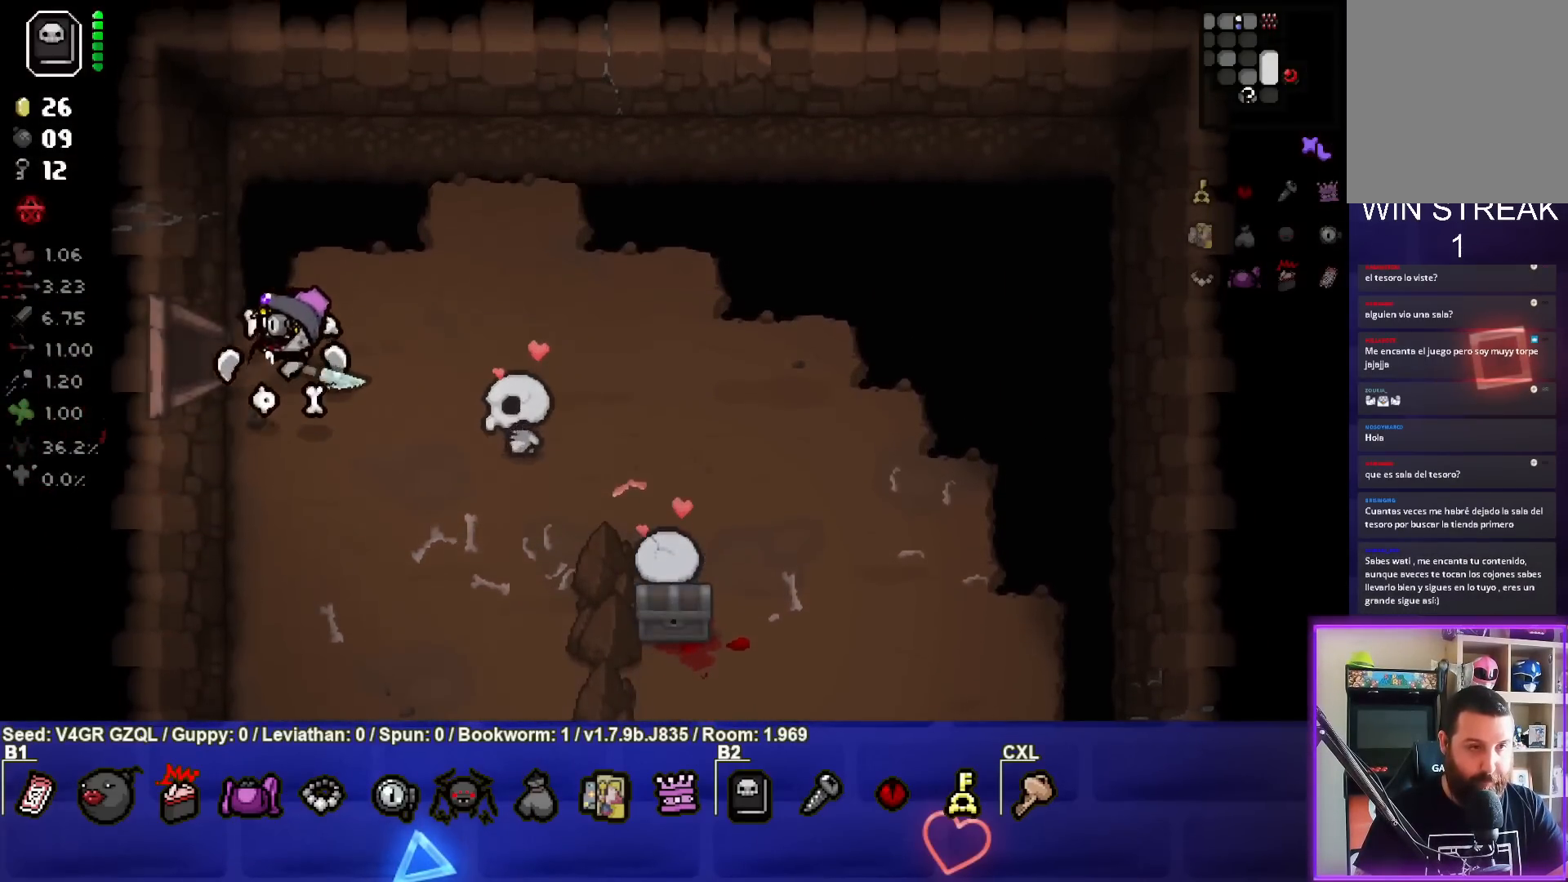
{"buttons": [], "left_stick": "center", "right_stick": "left", "events": [[350, "right_stick", "left"], [367, "left_stick", "center"]]}
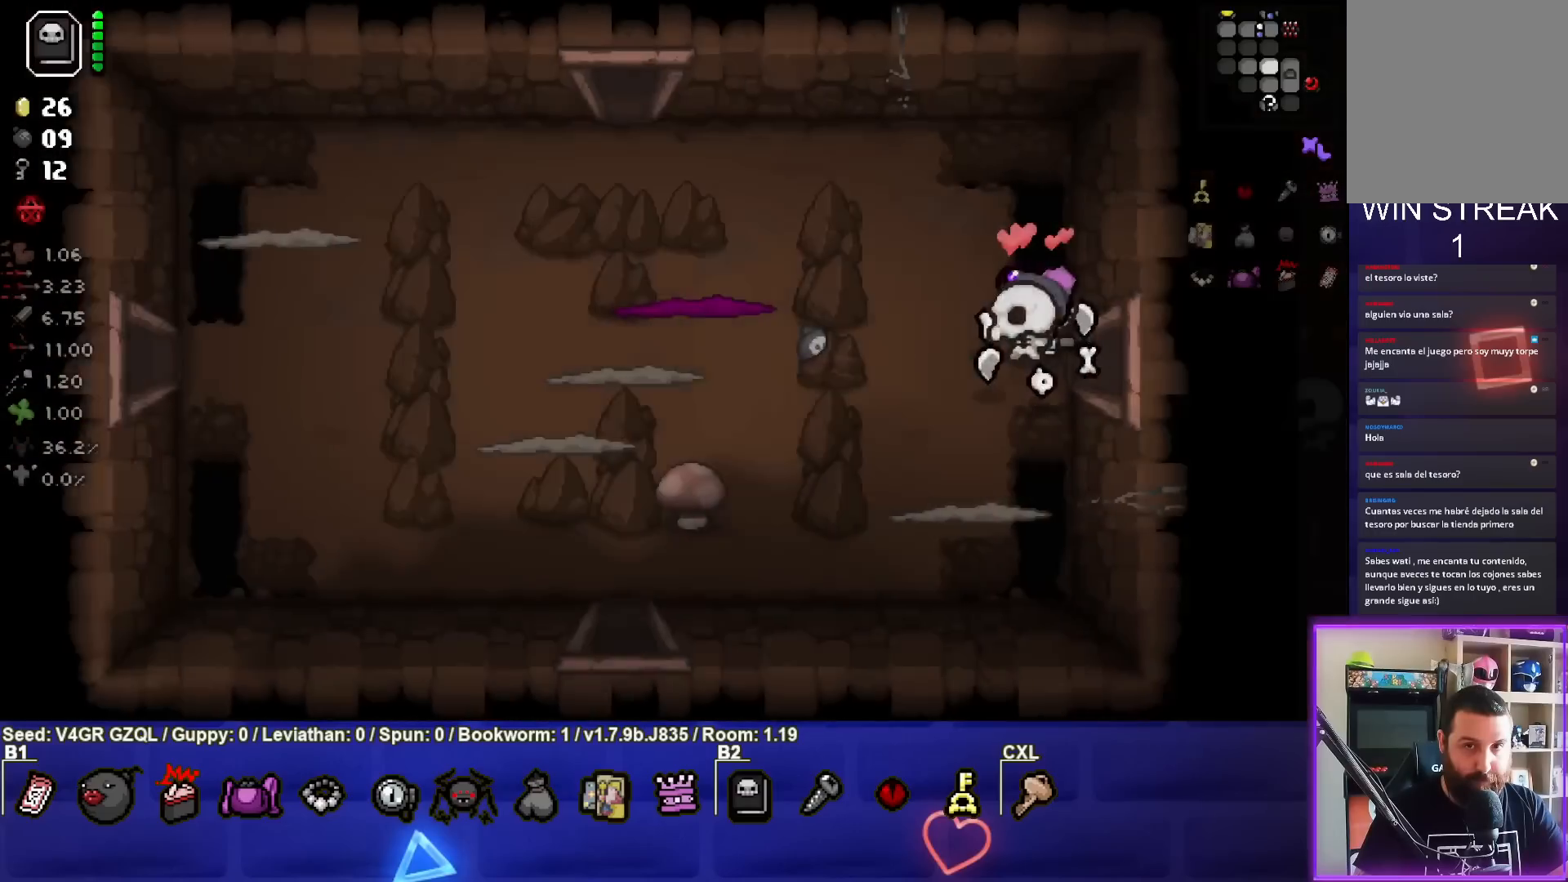
{"buttons": [], "left_stick": "left", "right_stick": "left", "events": [[350, "left_stick", "left"]]}
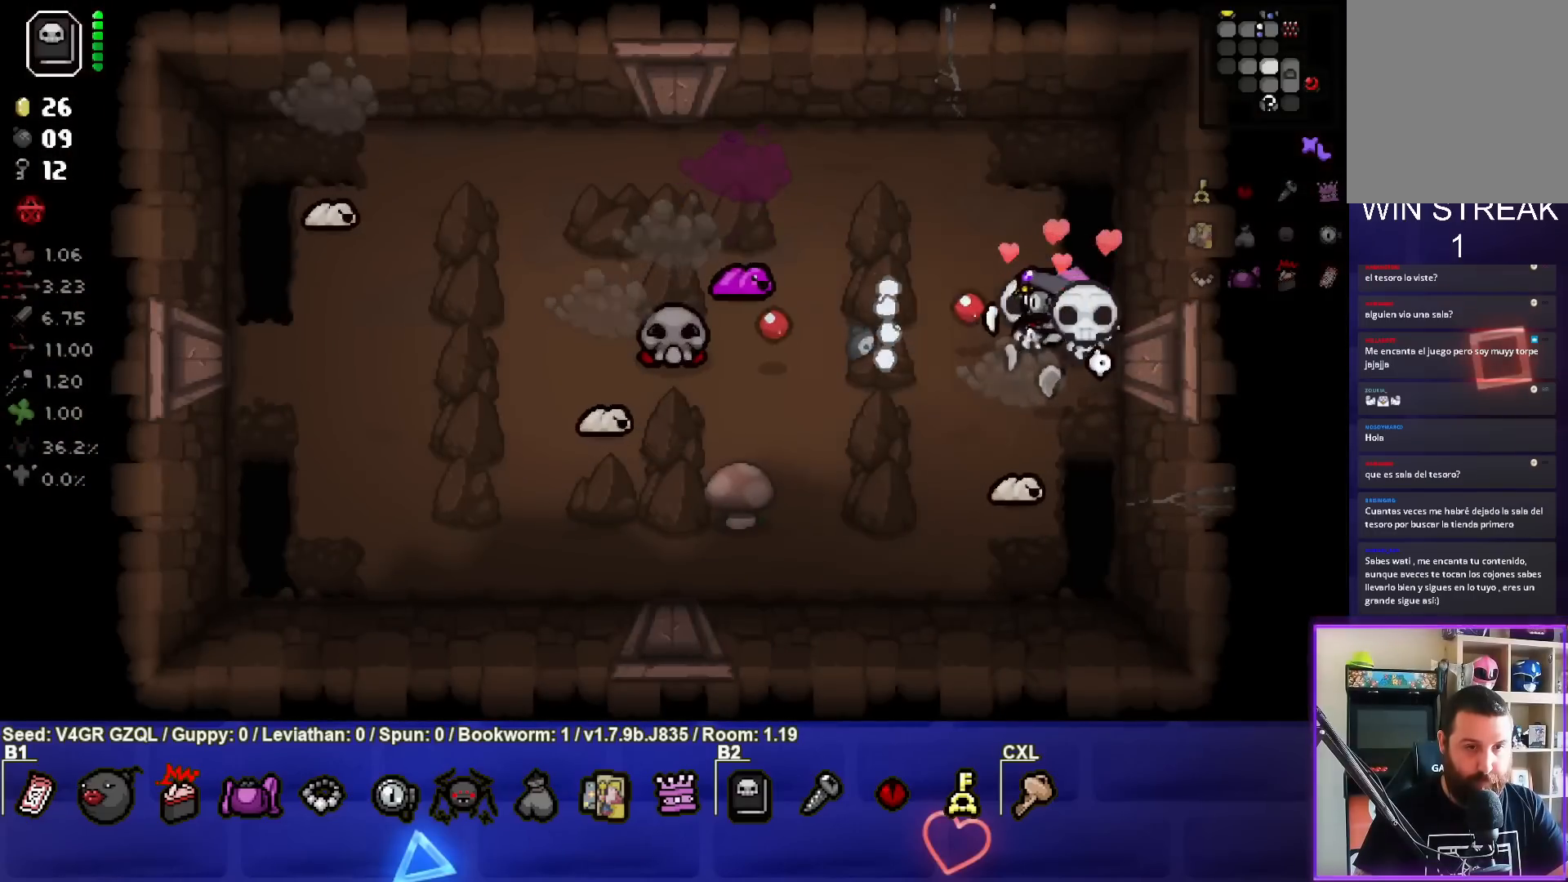
{"buttons": [], "left_stick": "up", "right_stick": "down-left", "events": [[100, "left_stick", "center"], [150, "left_stick", "right"], [233, "left_stick", "down-right"], [233, "right_stick", "down-left"], [333, "left_stick", "center"], [383, "left_stick", "up"]]}
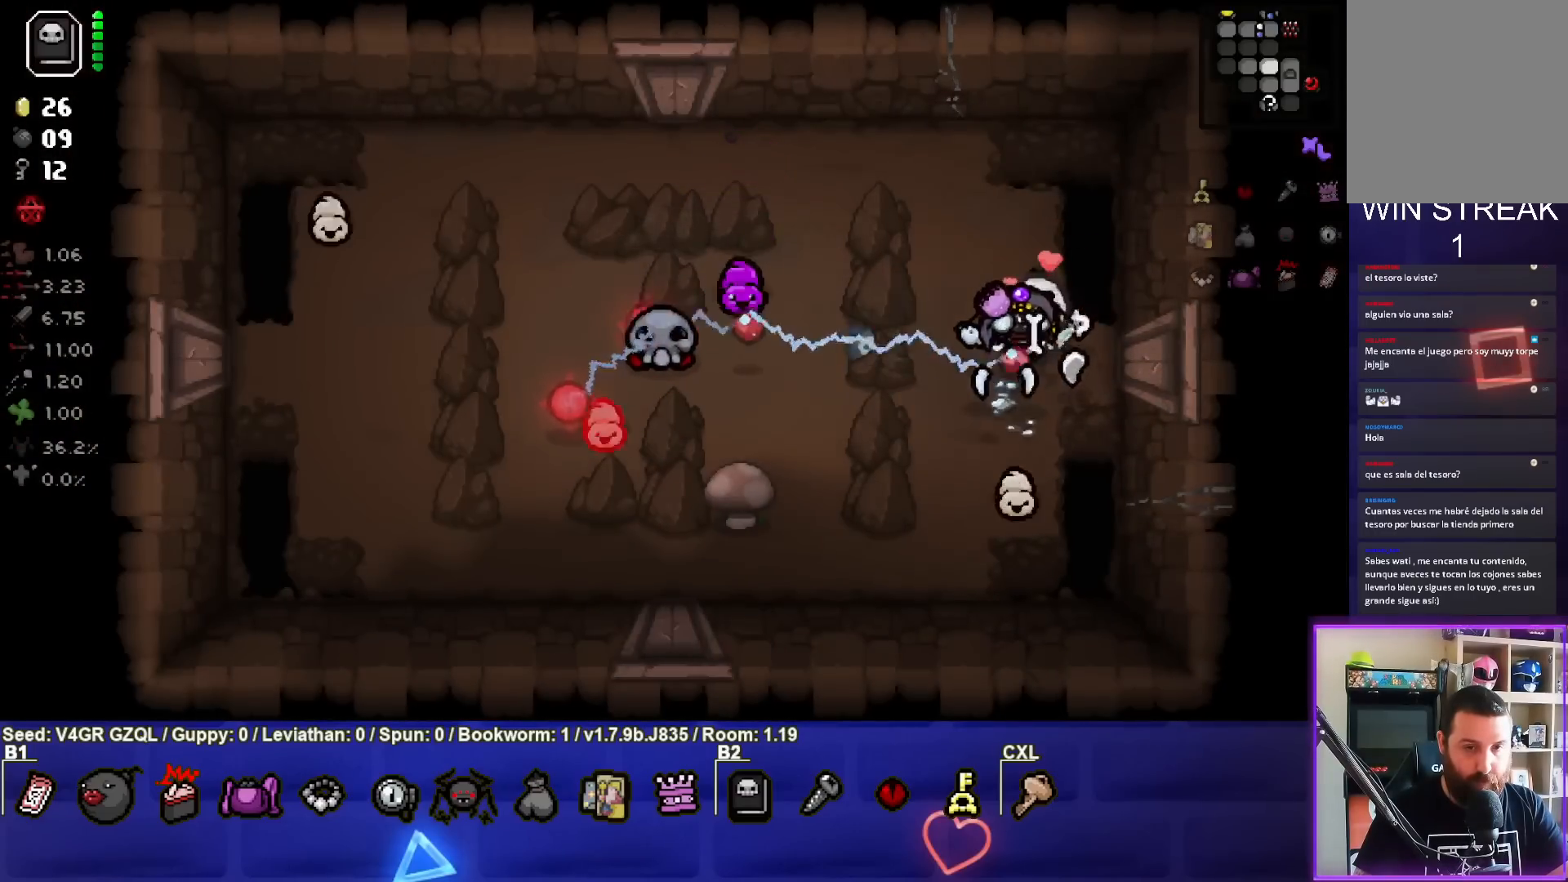
{"buttons": [], "left_stick": "center", "right_stick": "down-left", "events": [[50, "left_stick", "center"], [167, "left_stick", "up"], [400, "left_stick", "center"]]}